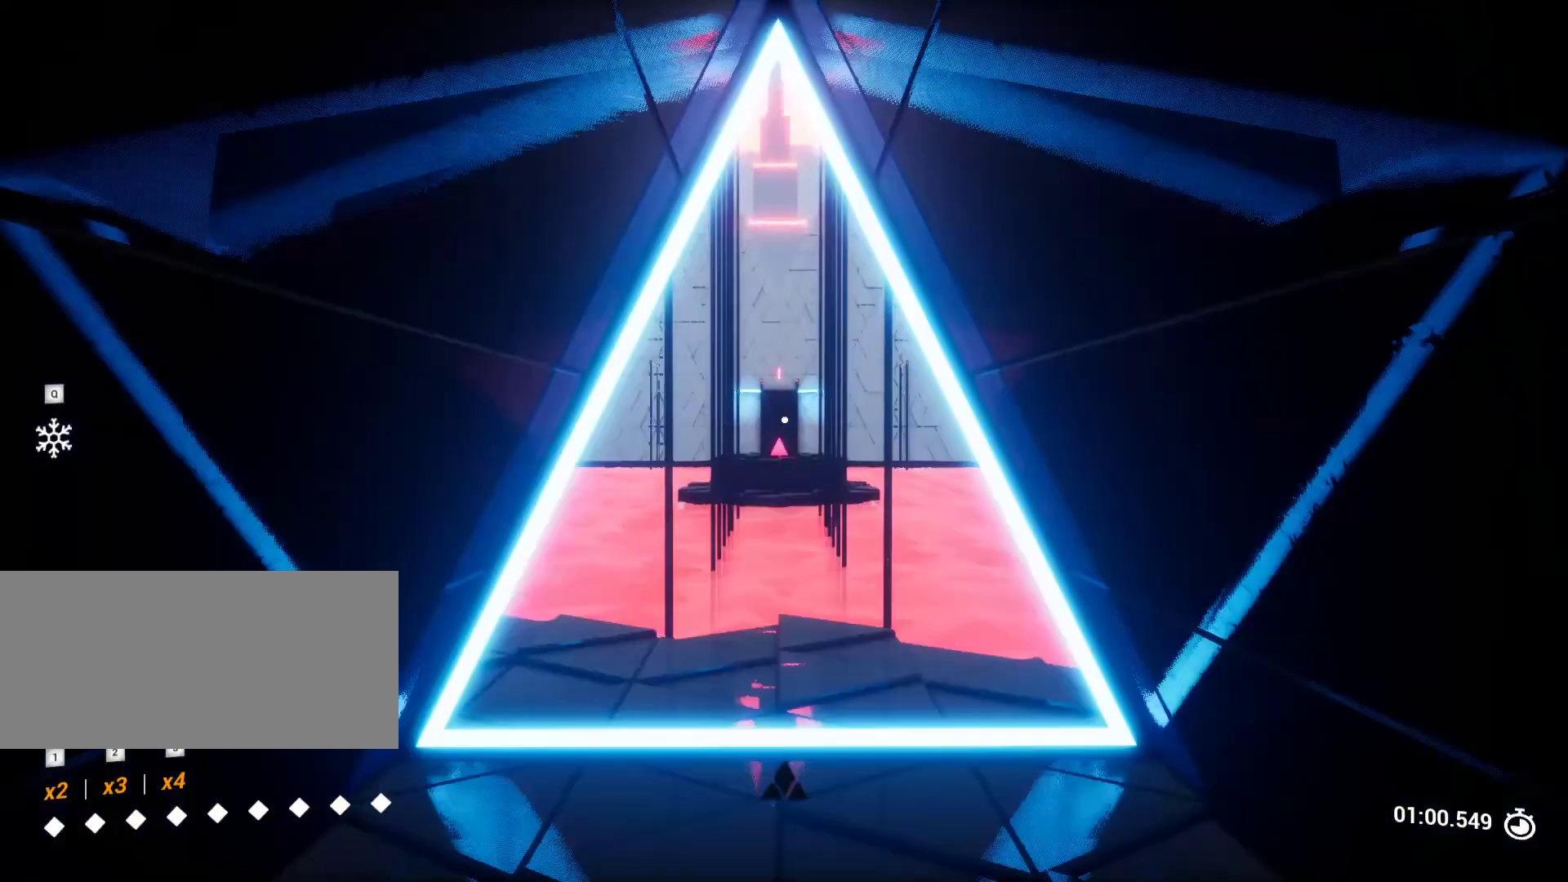
Gameplay with keyboard and mouse; each line is a JSON object with the keys held at the frame after it. "events" lists presses ("down") and releases ("up") of "a", "ctrl", "d", "e", "q", "r", "s", "shift", "space" and "w" between this image and that frame as [ms after this image, input, new state], when the widget could be followed in between. No other keys are recorded. Mouse buttons are not recorded. Not read: mouse_move.
{"keys": ["w"], "events": [[150, "w", "up"], [383, "r", "down"], [433, "w", "down"], [483, "r", "up"]]}
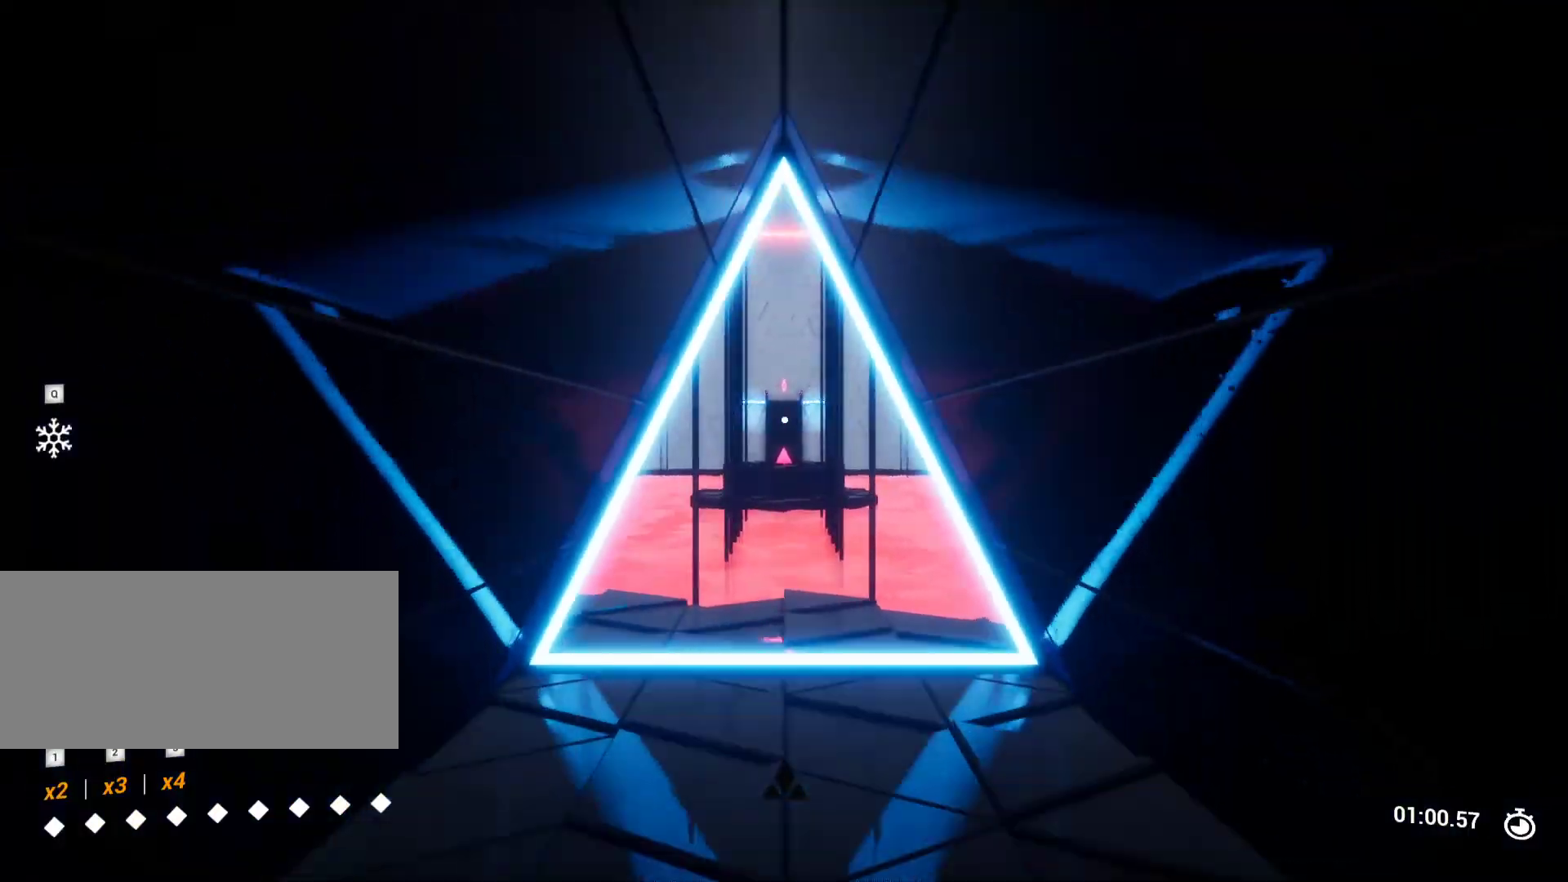
{"keys": ["d", "w"], "events": [[300, "d", "down"]]}
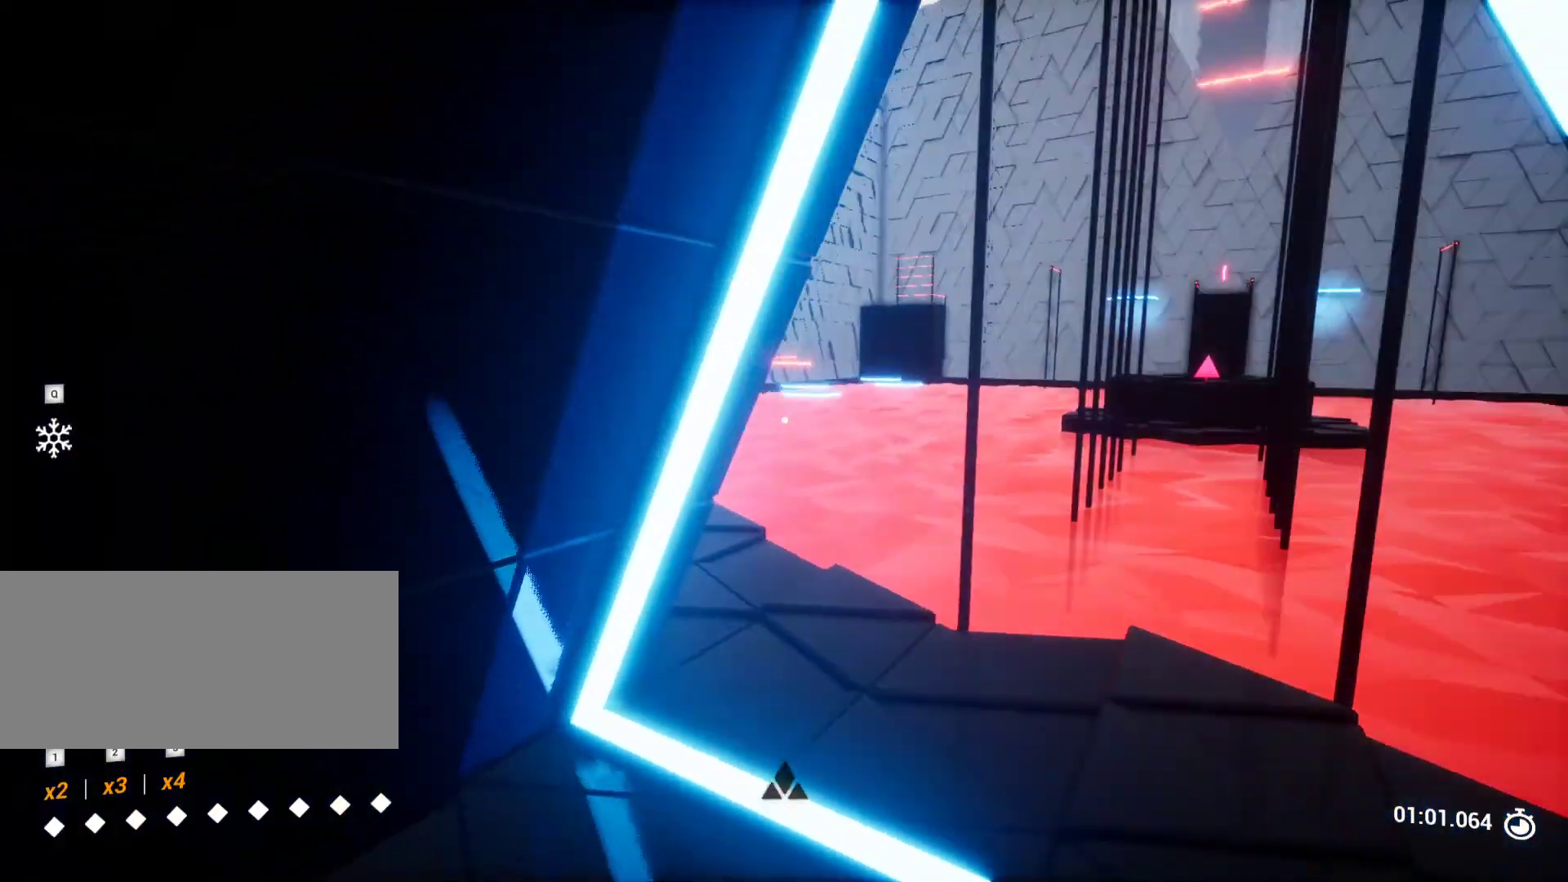
{"keys": ["d", "w"], "events": [[183, "d", "up"], [483, "d", "down"]]}
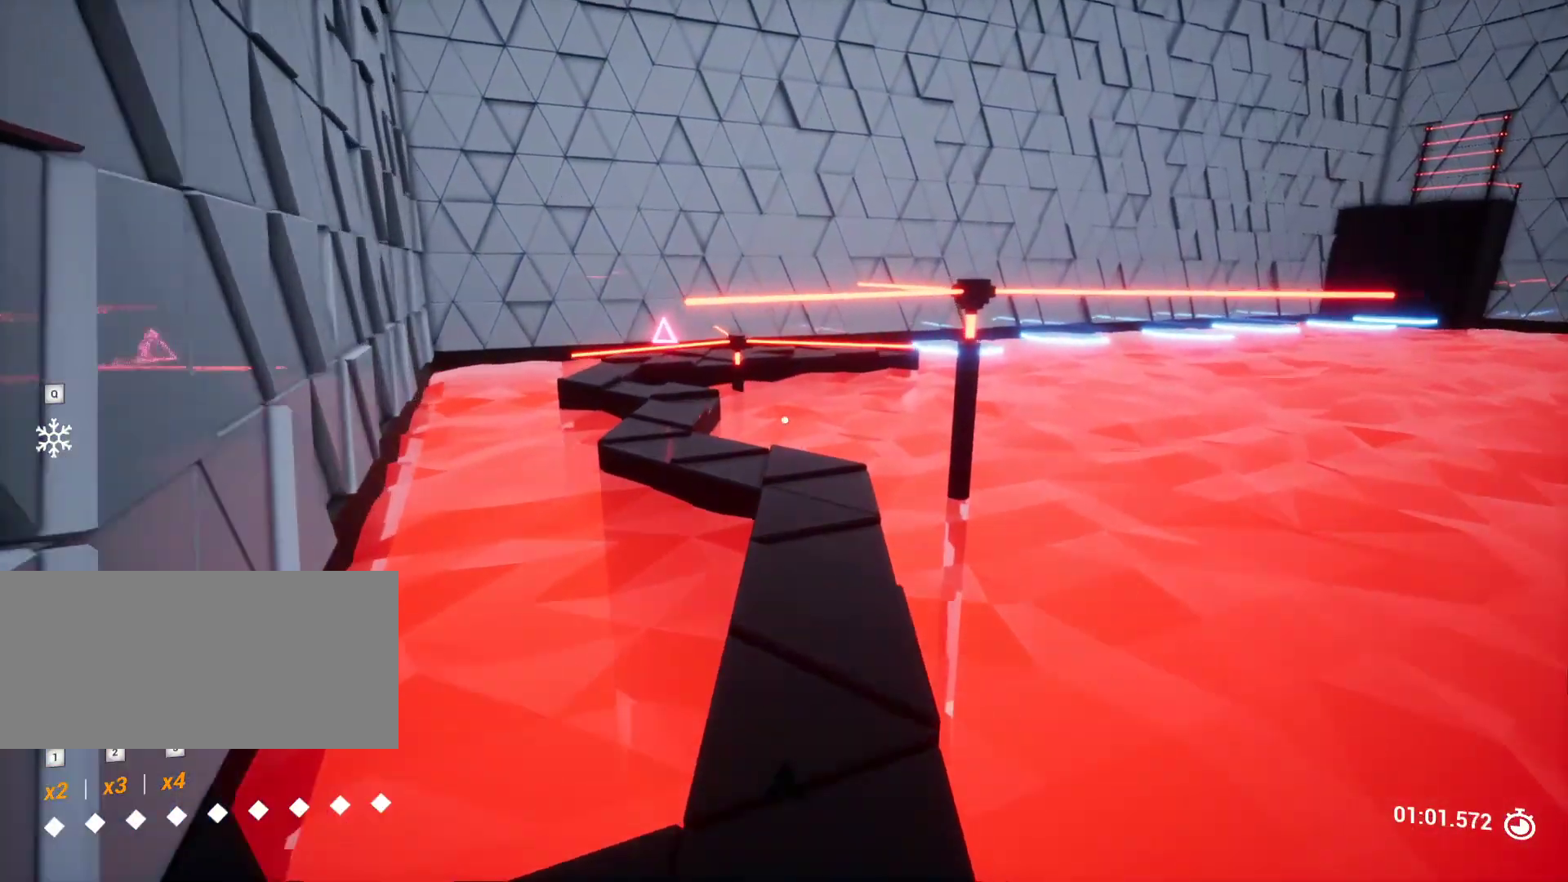
{"keys": ["w"], "events": [[67, "d", "up"]]}
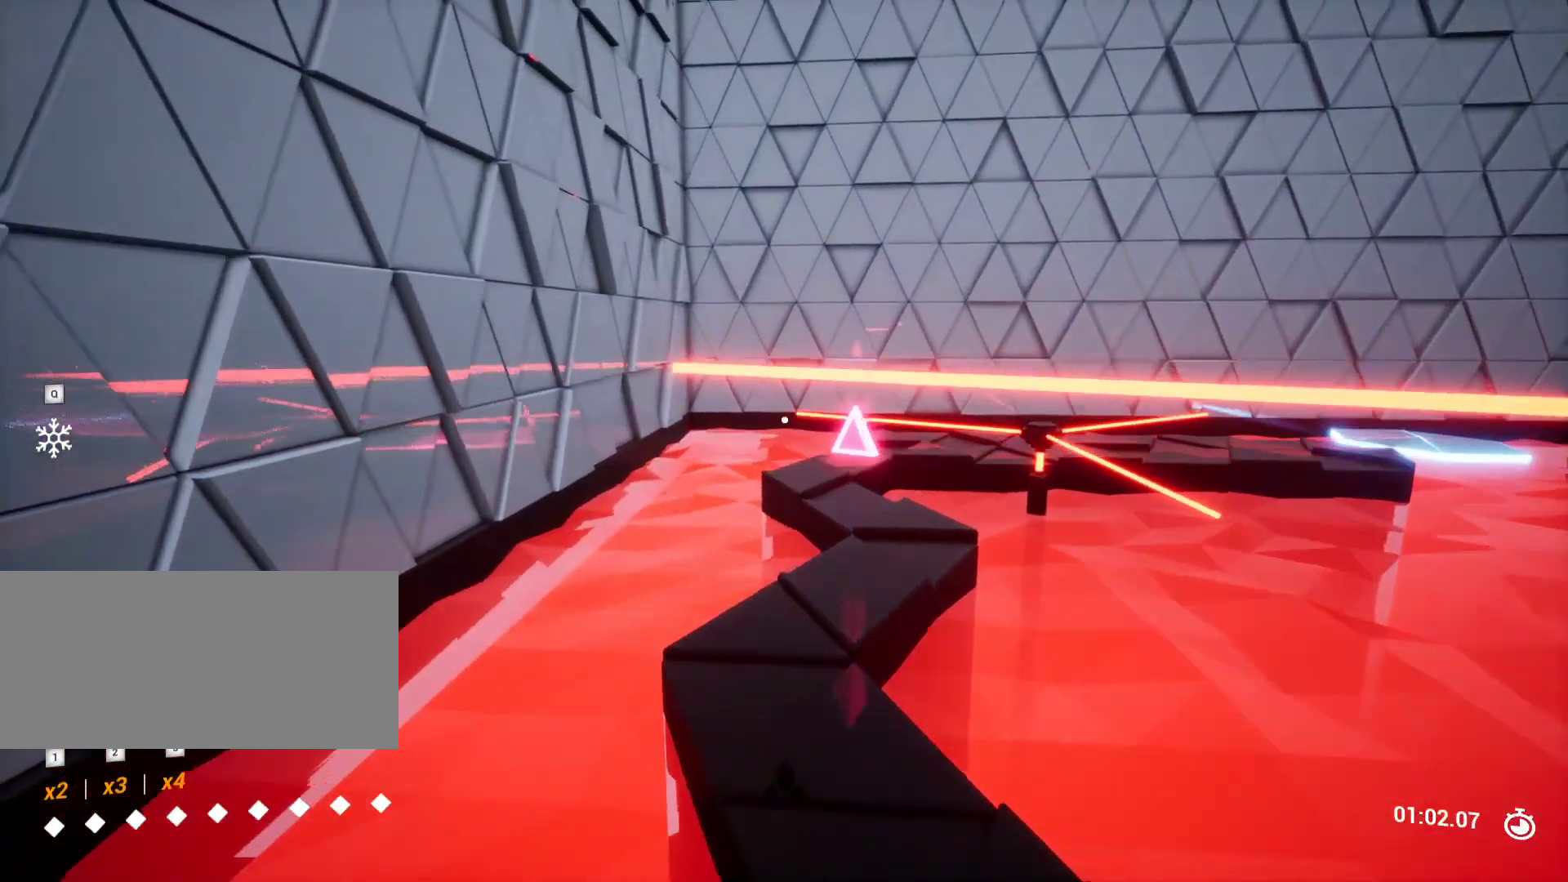
{"keys": ["w"], "events": [[33, "w", "up"], [183, "w", "down"]]}
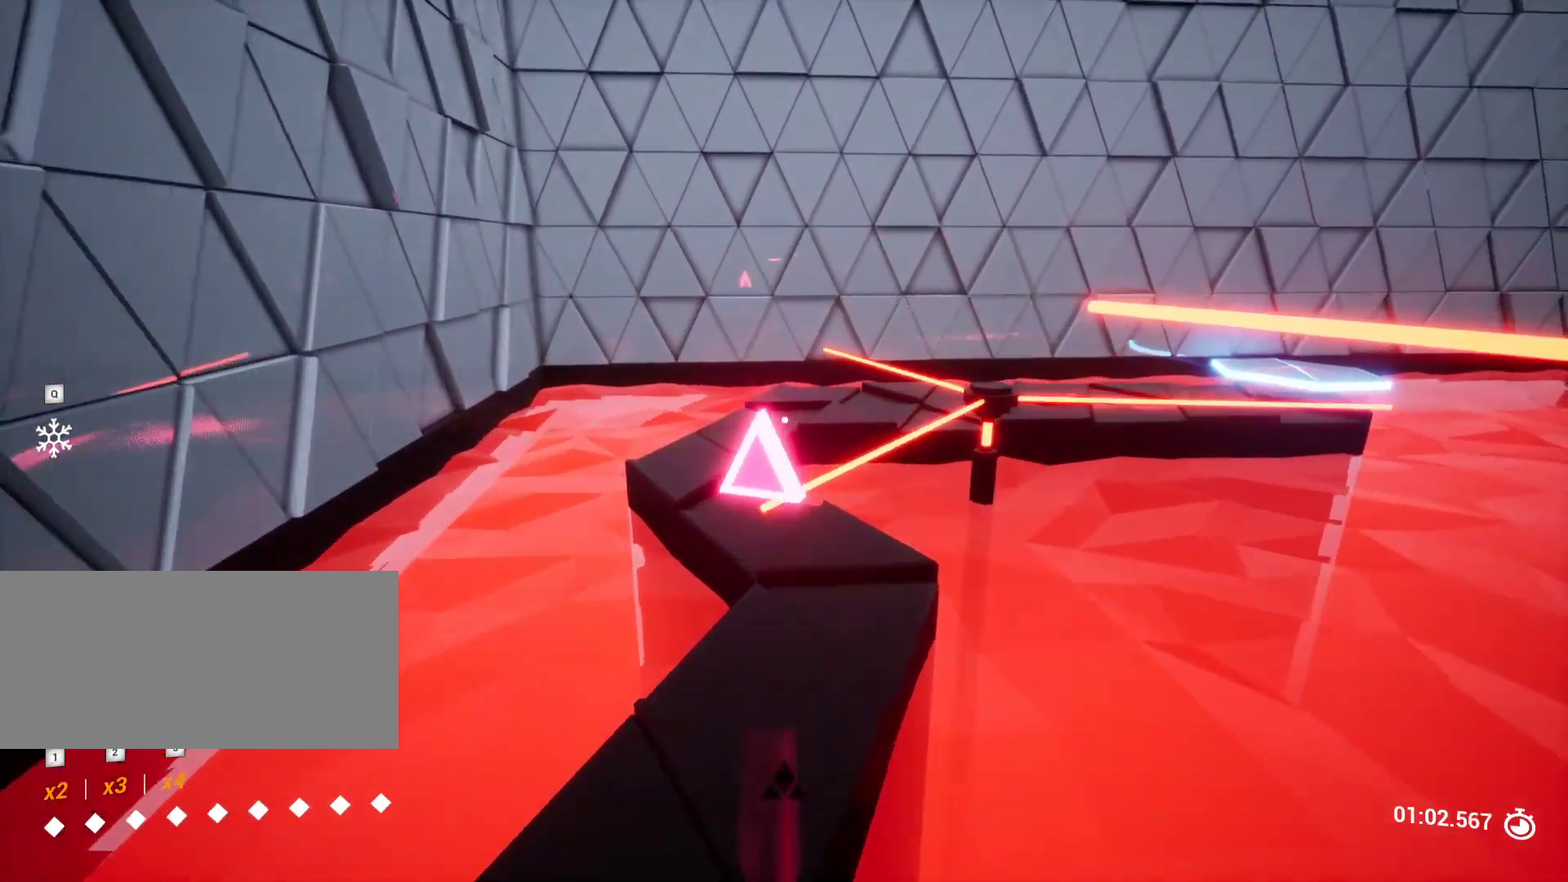
{"keys": [], "events": [[217, "a", "down"], [433, "w", "up"], [483, "a", "up"]]}
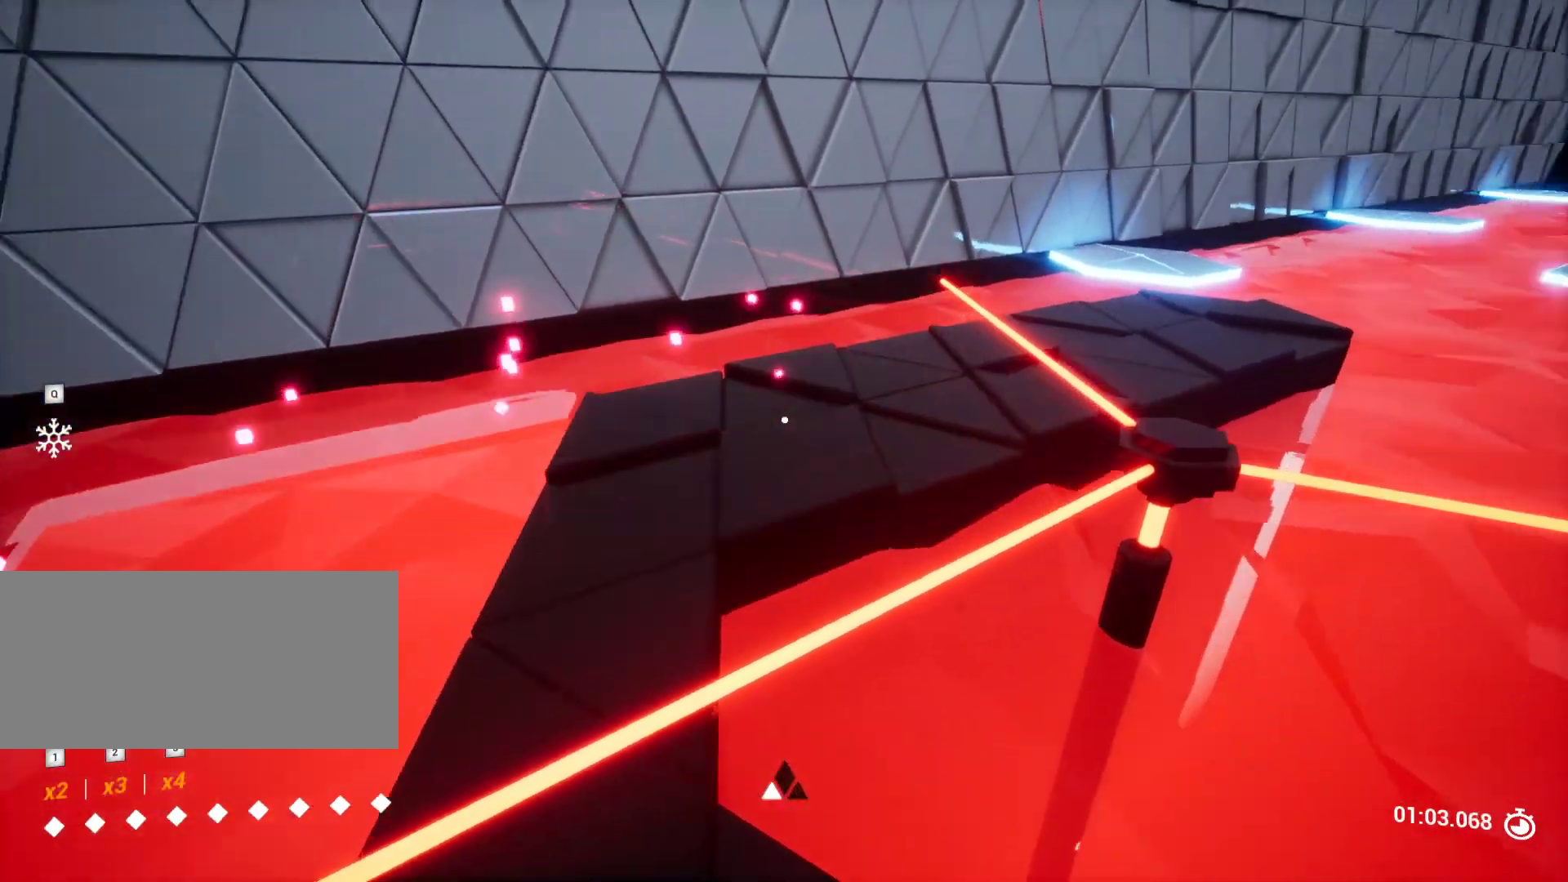
{"keys": ["a", "w"], "events": [[217, "a", "down"], [217, "w", "down"]]}
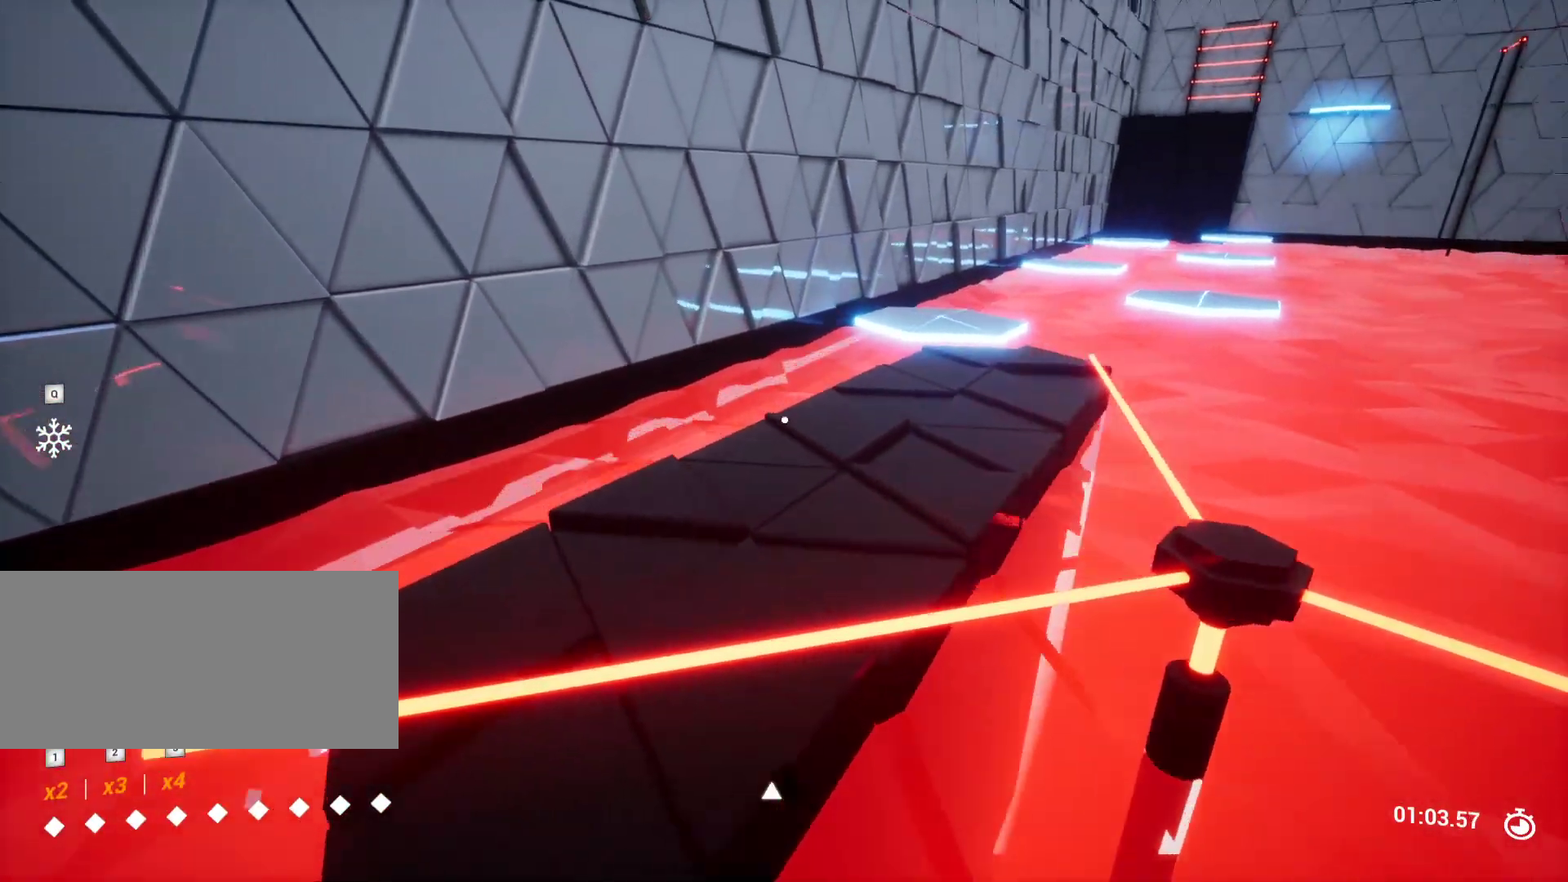
{"keys": [], "events": [[33, "w", "up"], [83, "a", "up"], [317, "a", "down"], [317, "w", "down"], [450, "a", "up"], [500, "w", "up"]]}
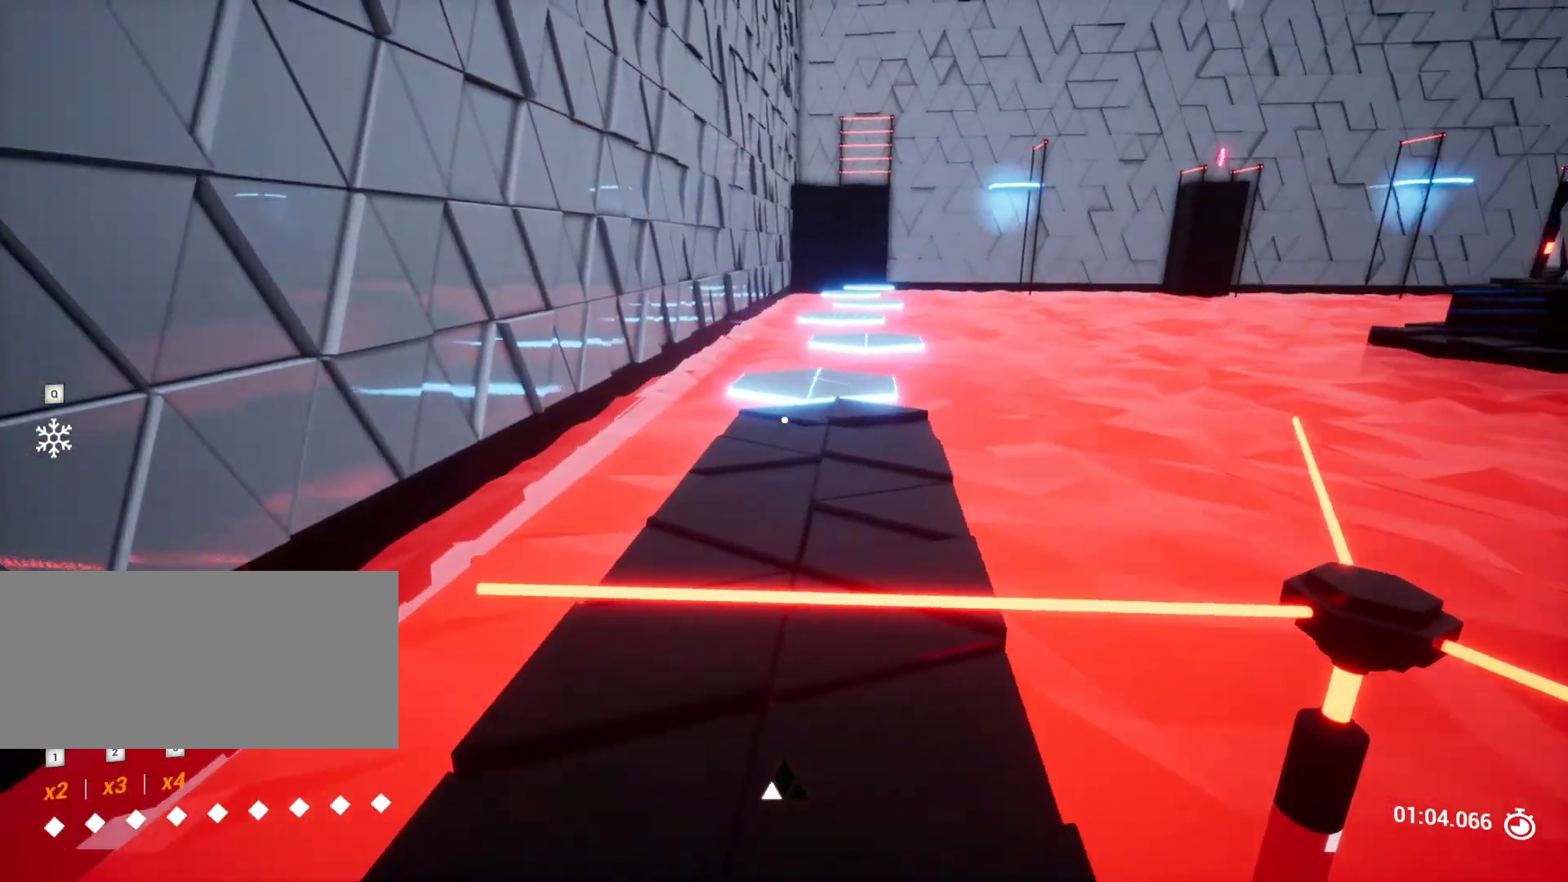
{"keys": ["w"], "events": [[150, "w", "down"], [333, "a", "down"], [433, "a", "up"]]}
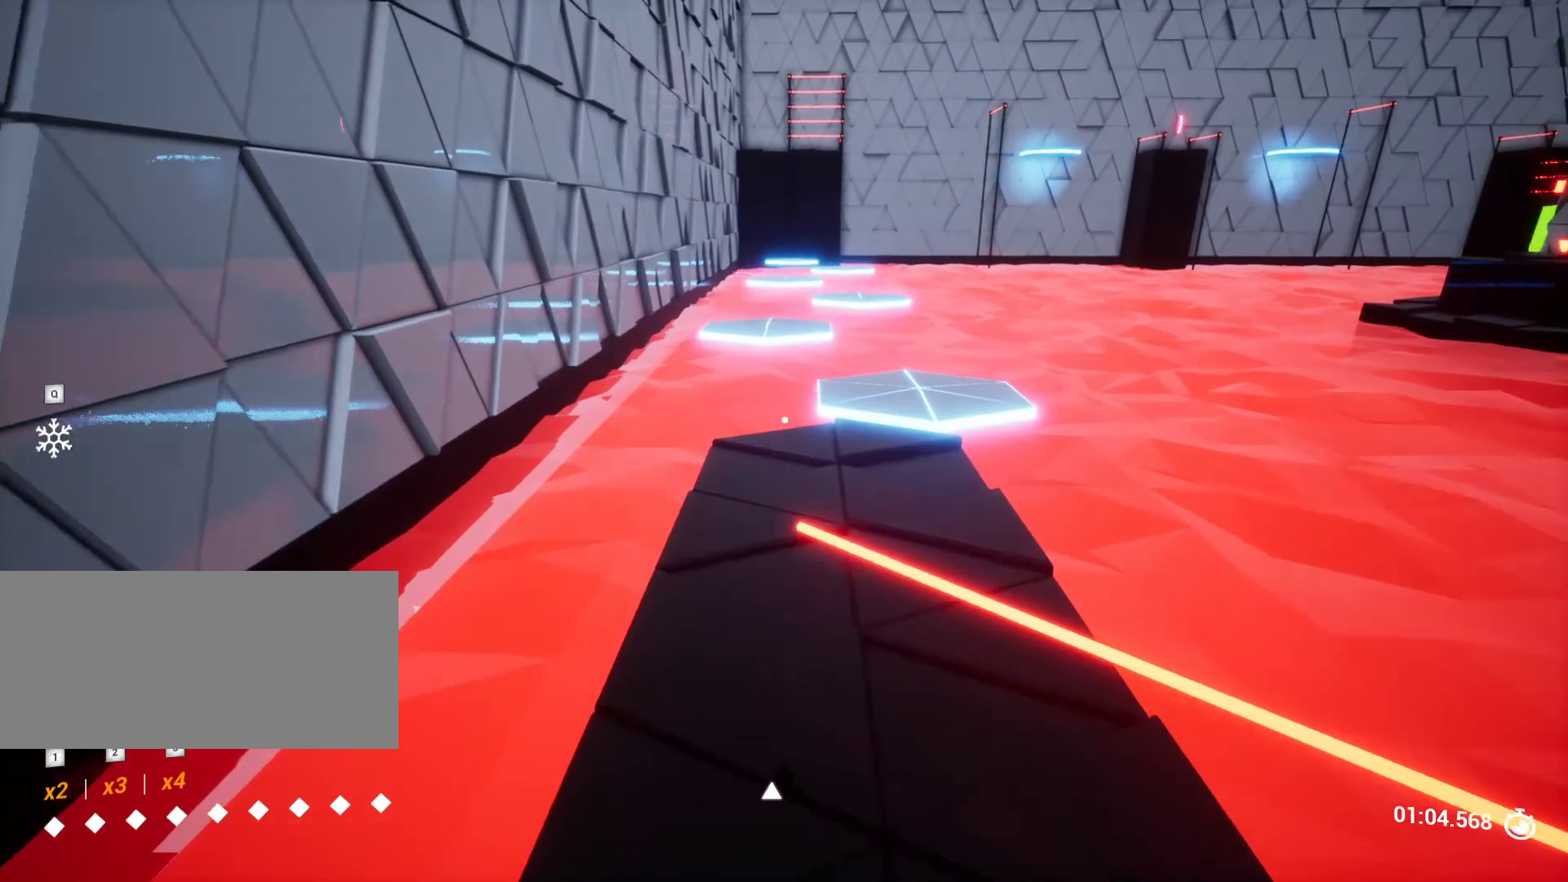
{"keys": ["w"], "events": []}
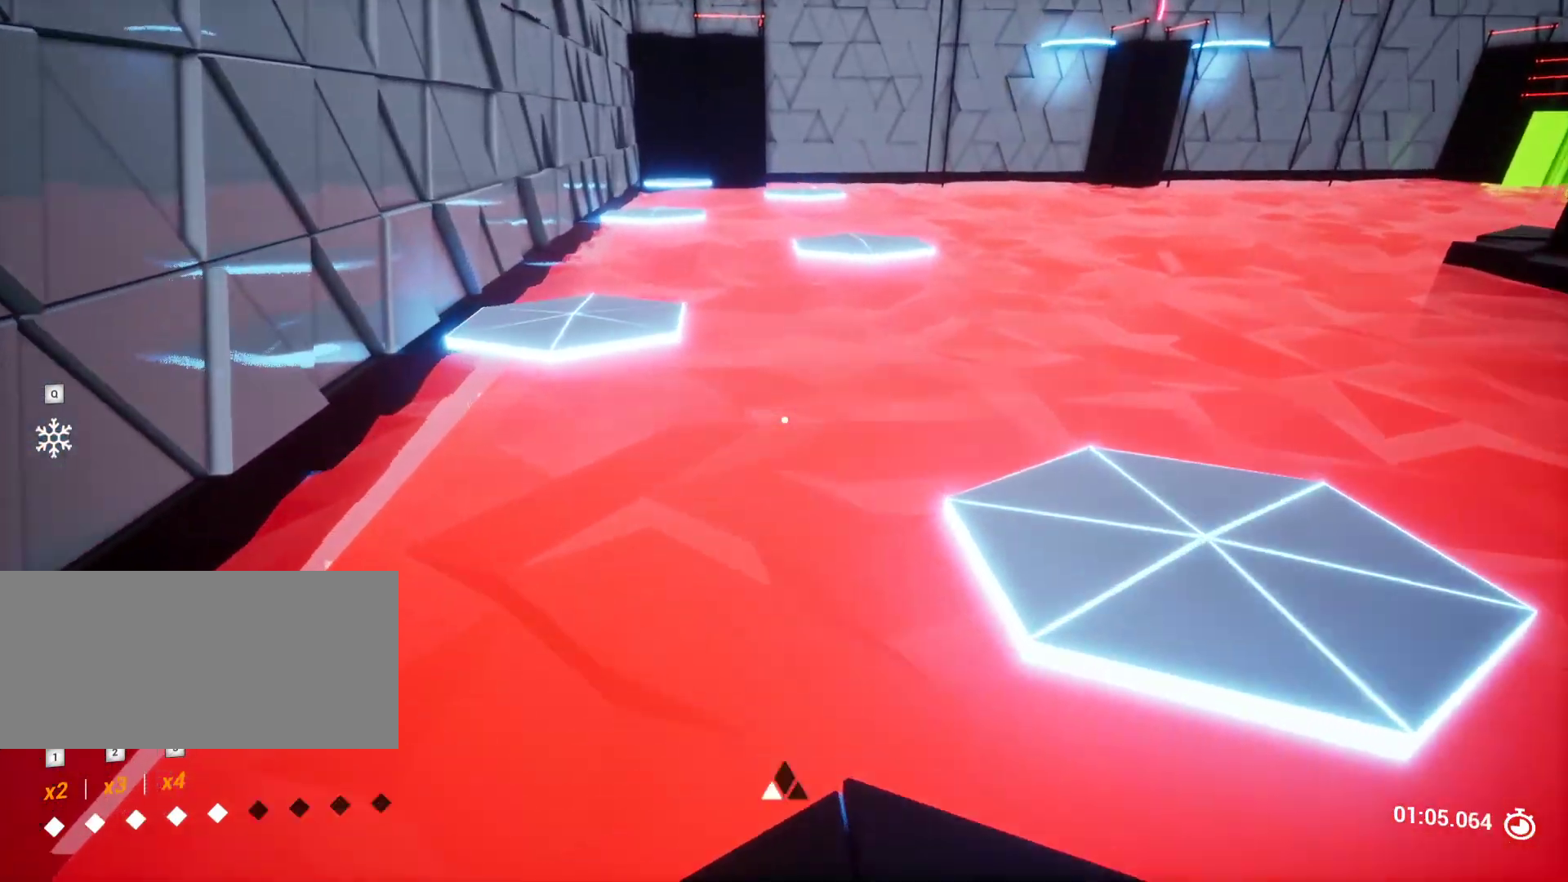
{"keys": ["d", "w"], "events": [[467, "d", "down"]]}
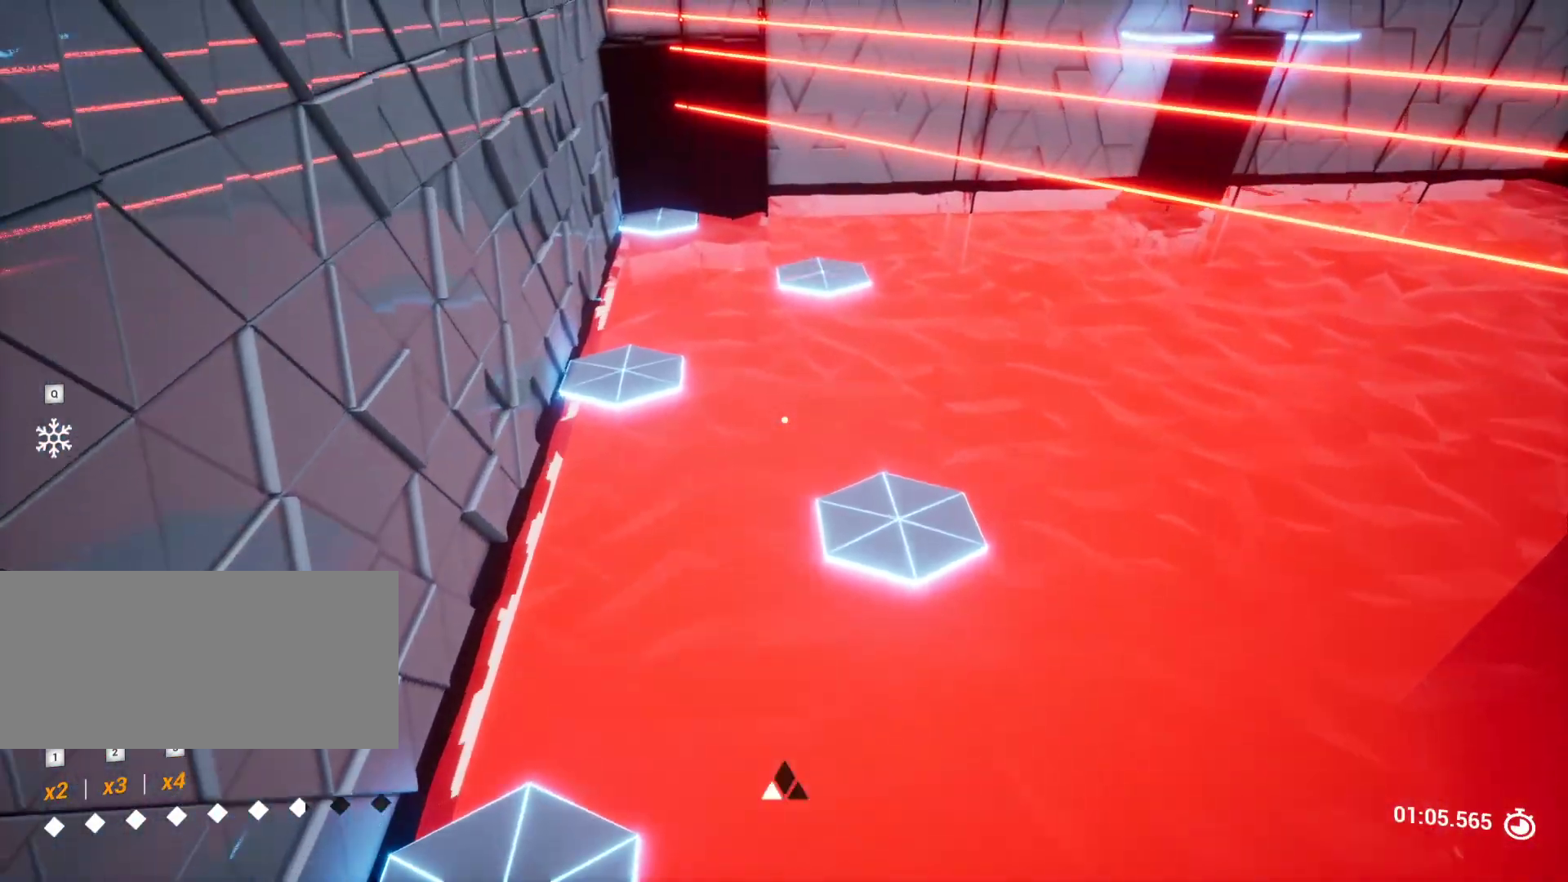
{"keys": [], "events": [[50, "d", "up"], [50, "w", "up"], [300, "a", "down"], [300, "w", "down"], [383, "a", "up"], [433, "w", "up"]]}
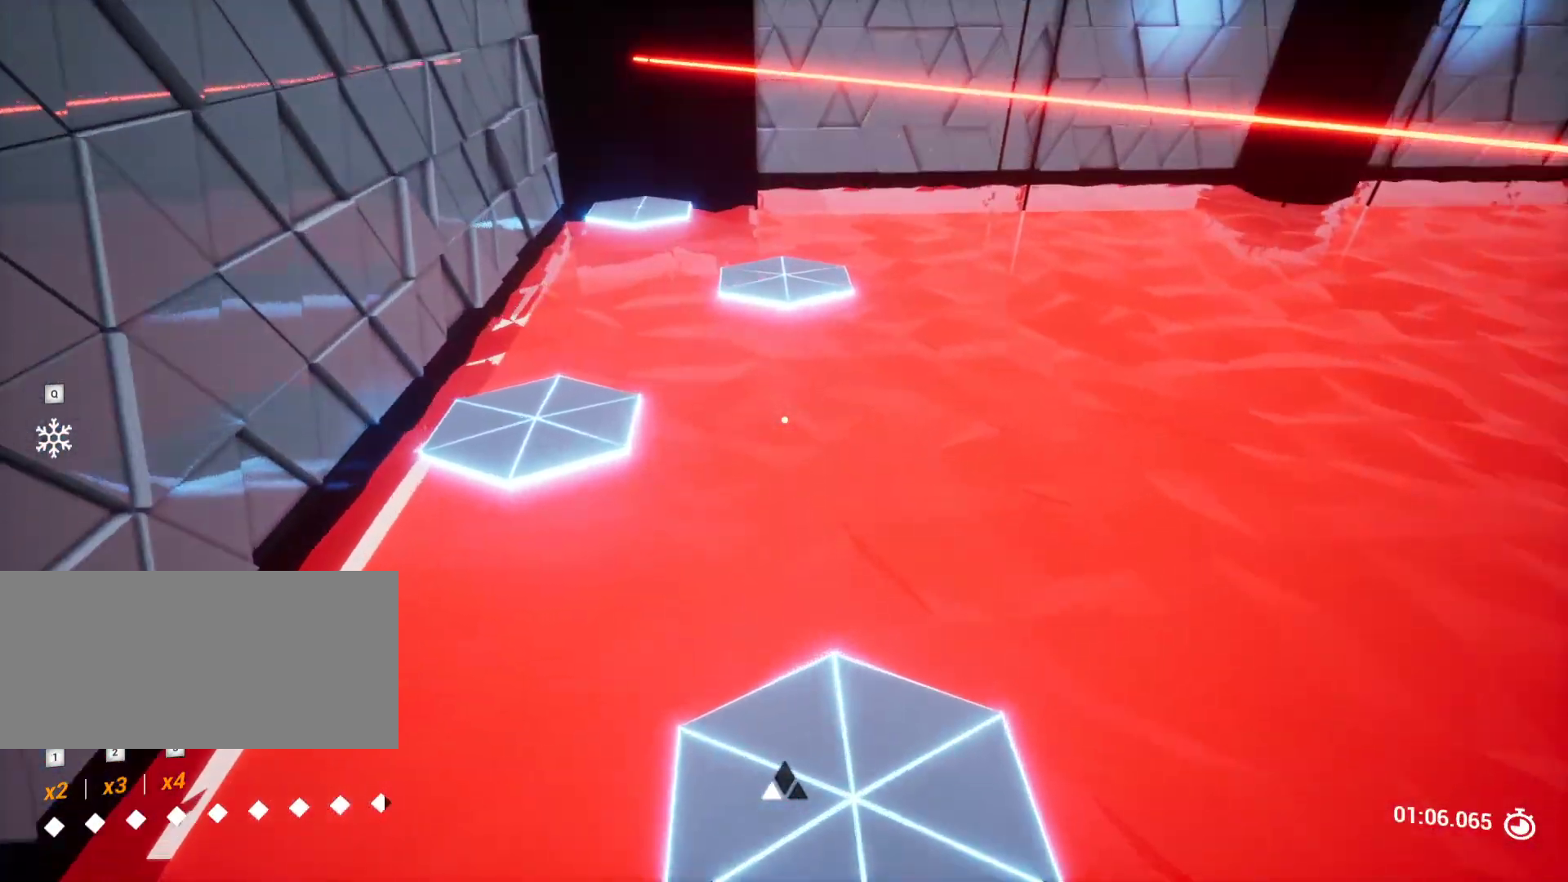
{"keys": ["a"], "events": [[67, "w", "down"], [400, "w", "up"], [483, "a", "down"]]}
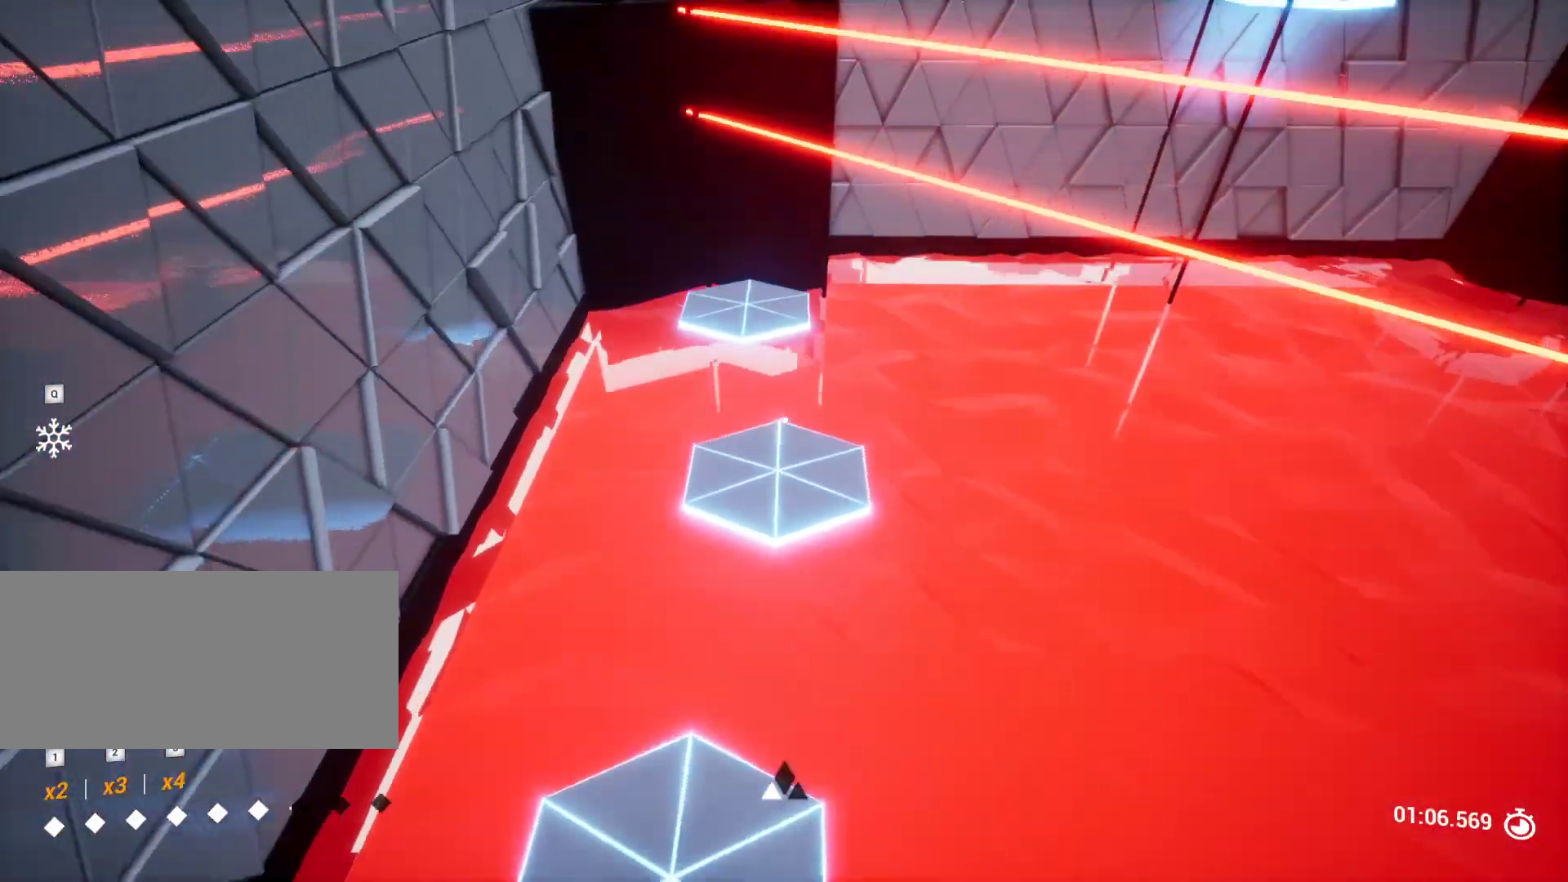
{"keys": ["s"], "events": [[83, "a", "up"], [467, "s", "down"]]}
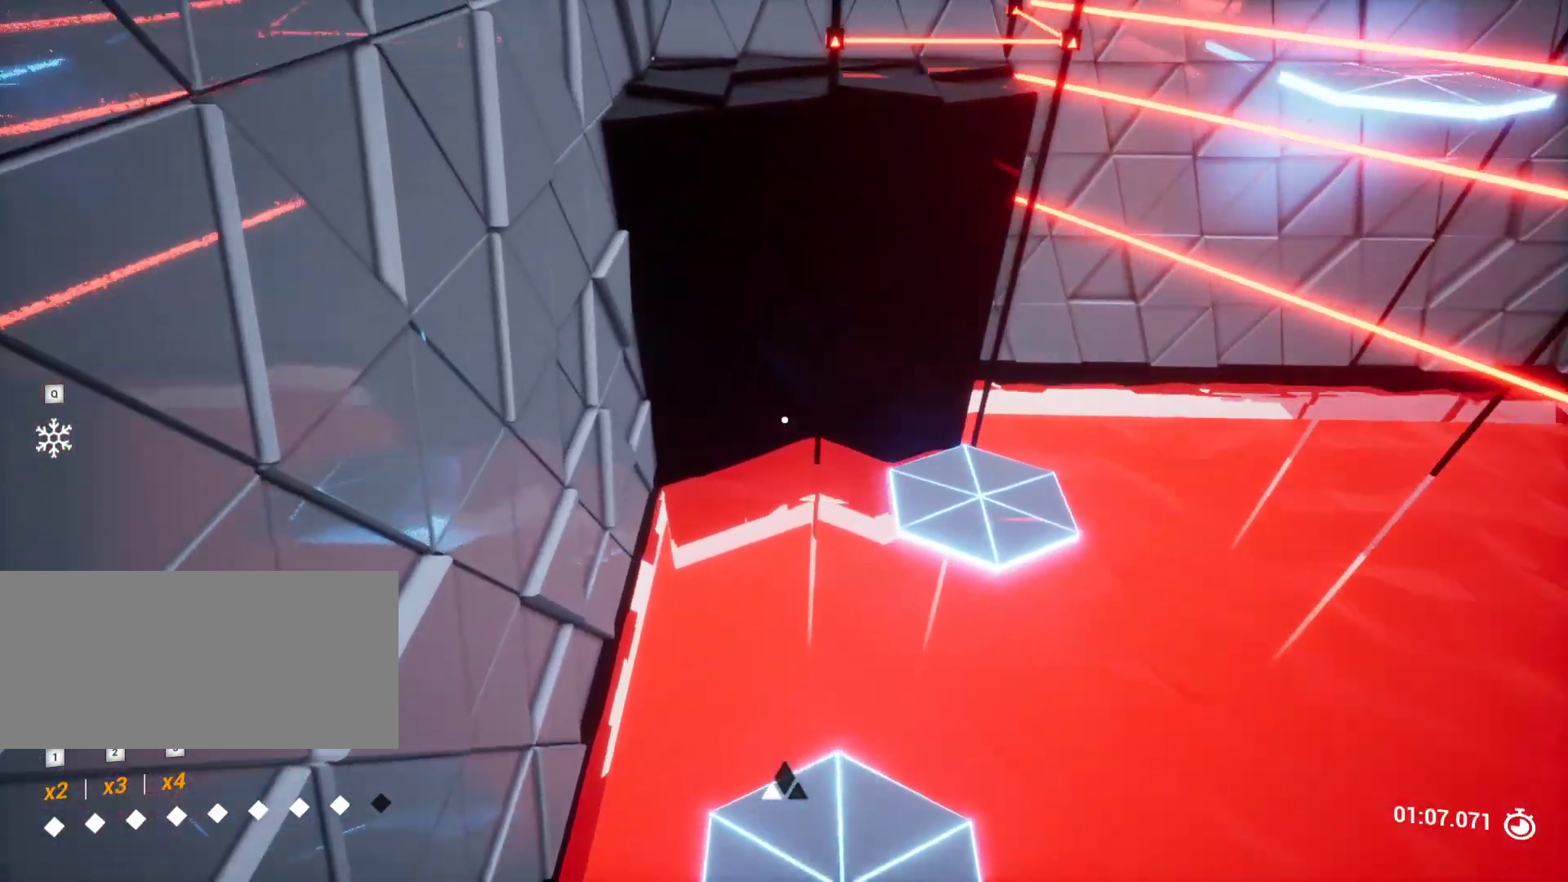
{"keys": [], "events": [[17, "d", "down"], [150, "d", "up"], [200, "s", "up"]]}
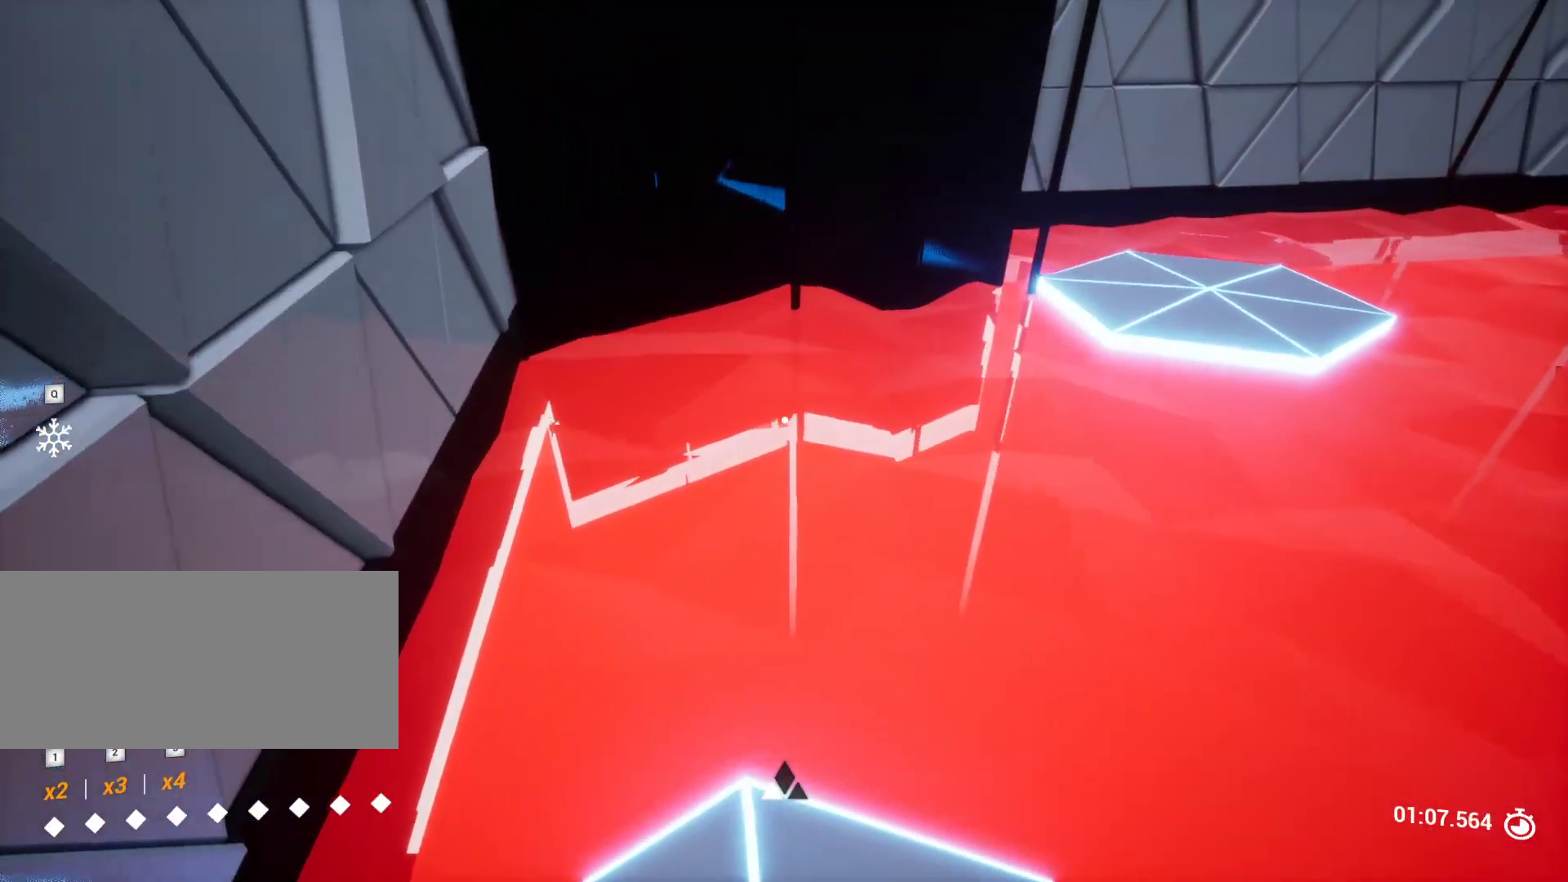
{"keys": [], "events": []}
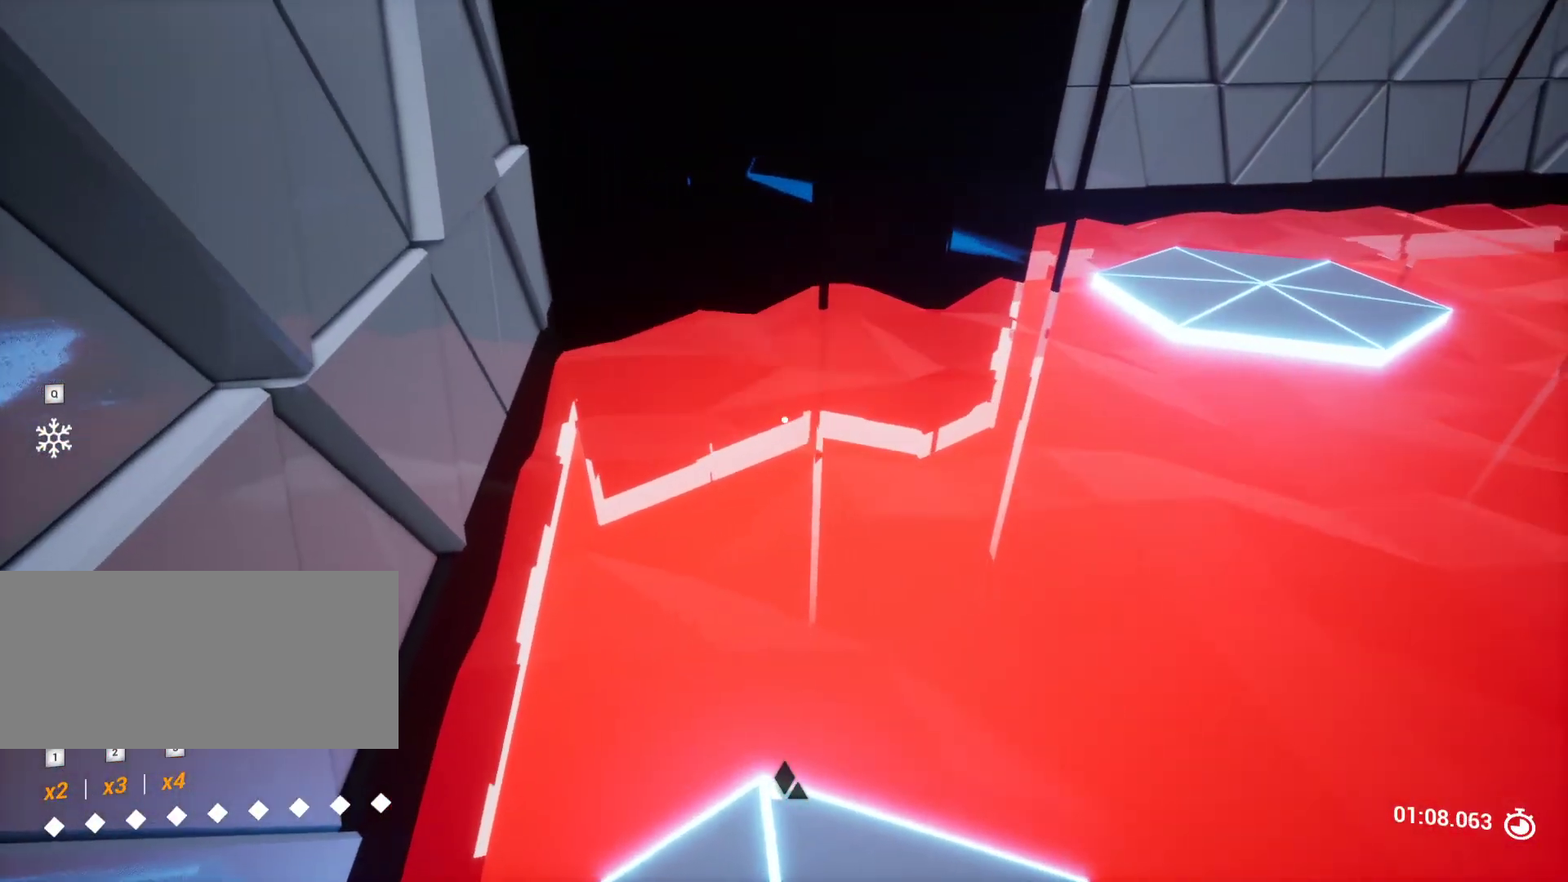
{"keys": ["space", "w"], "events": [[183, "w", "down"], [367, "space", "down"]]}
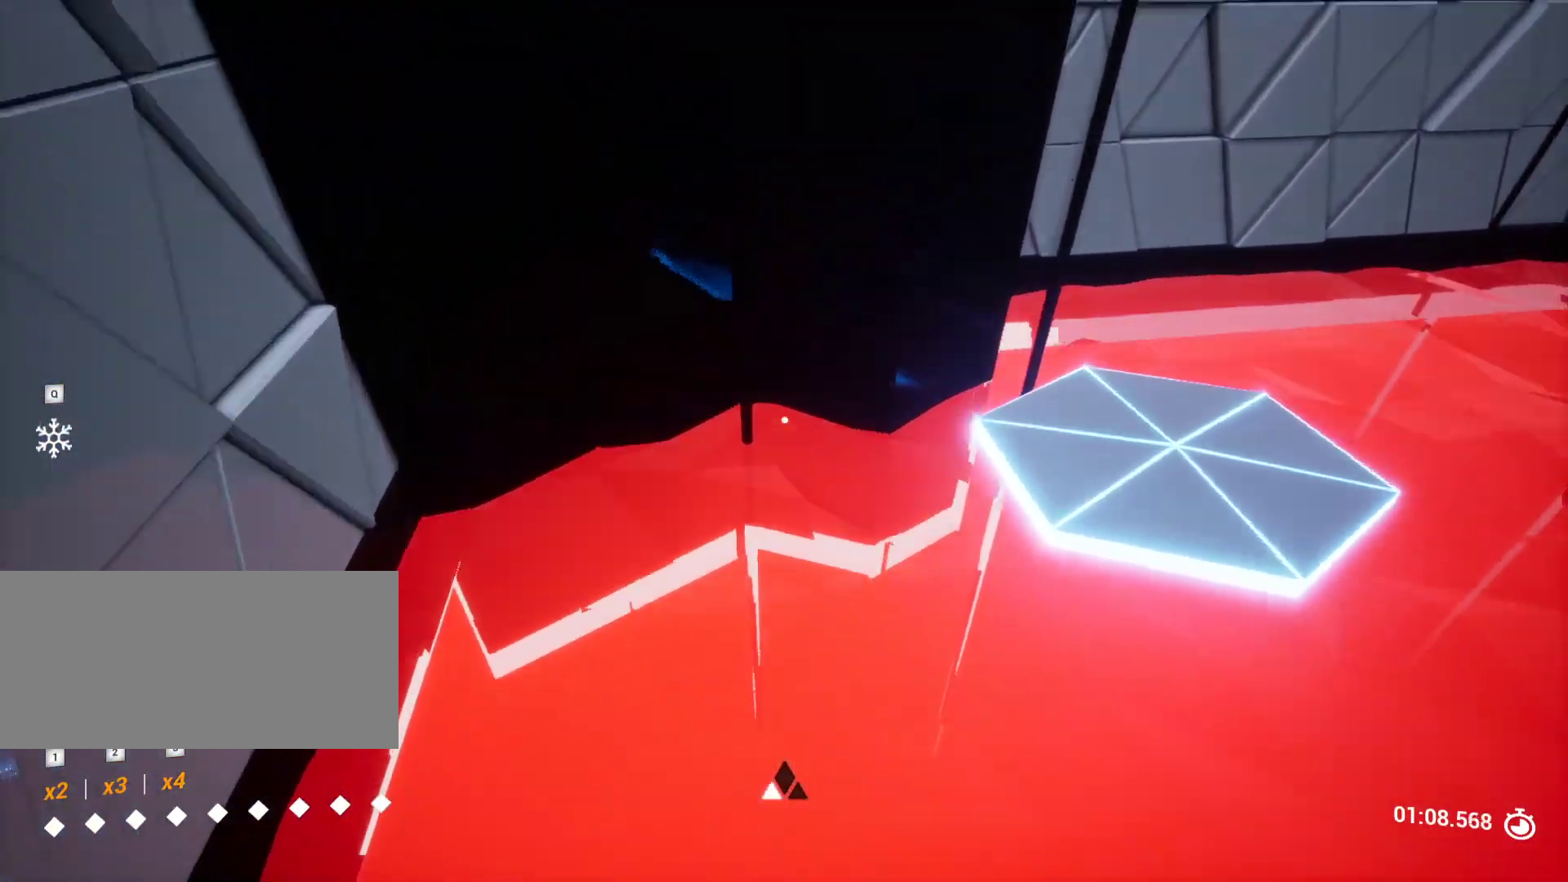
{"keys": ["a", "s"], "events": [[100, "d", "down"], [100, "space", "up"], [150, "w", "up"], [233, "d", "up"], [283, "a", "down"], [283, "s", "down"]]}
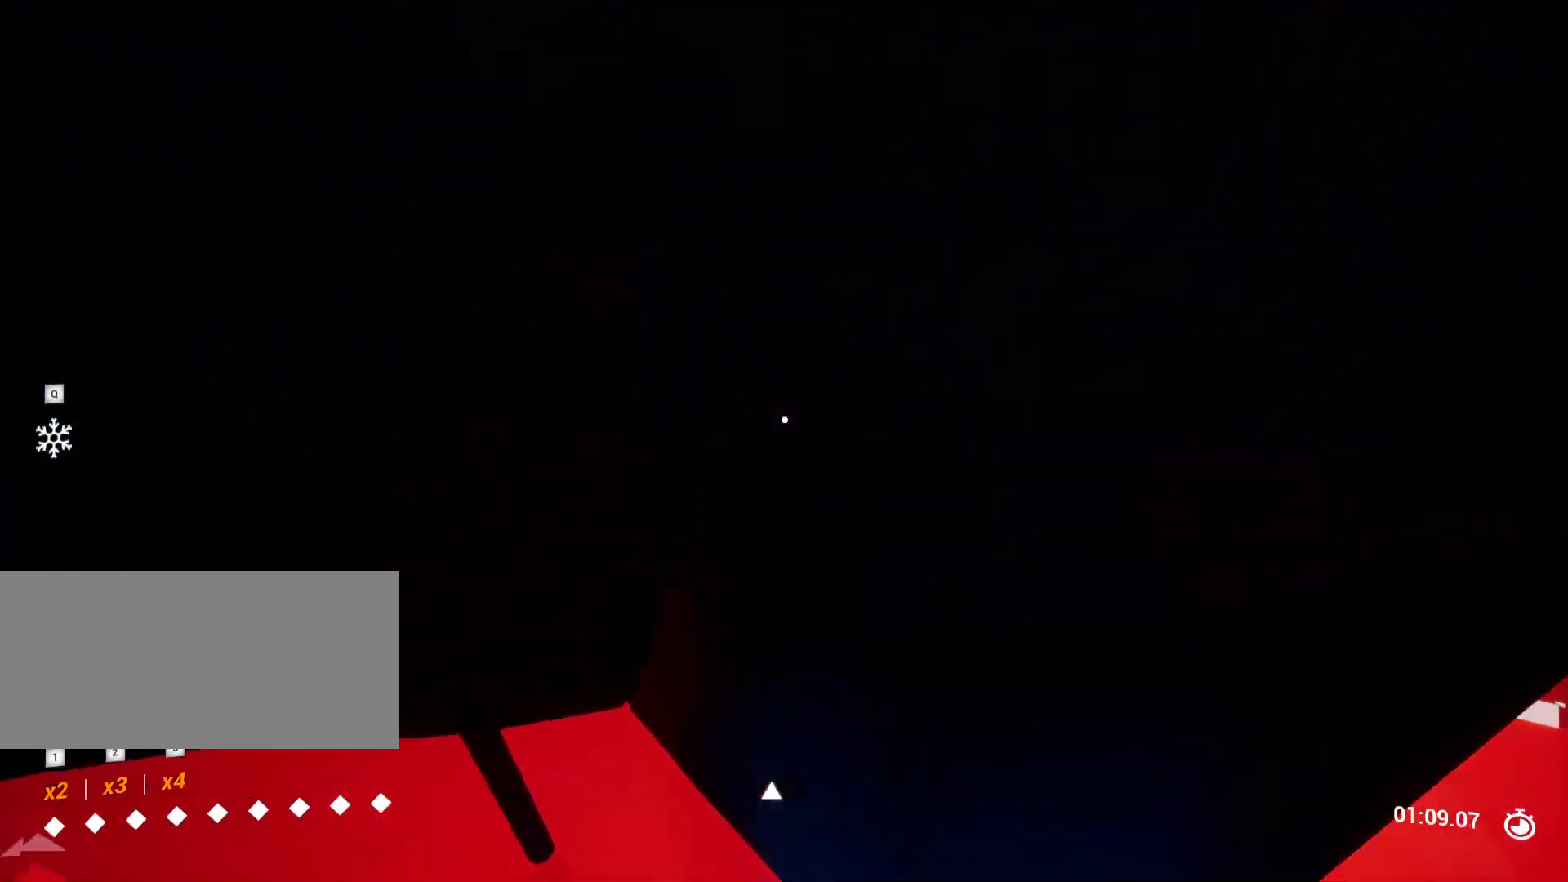
{"keys": [], "events": [[117, "a", "up"], [117, "s", "up"]]}
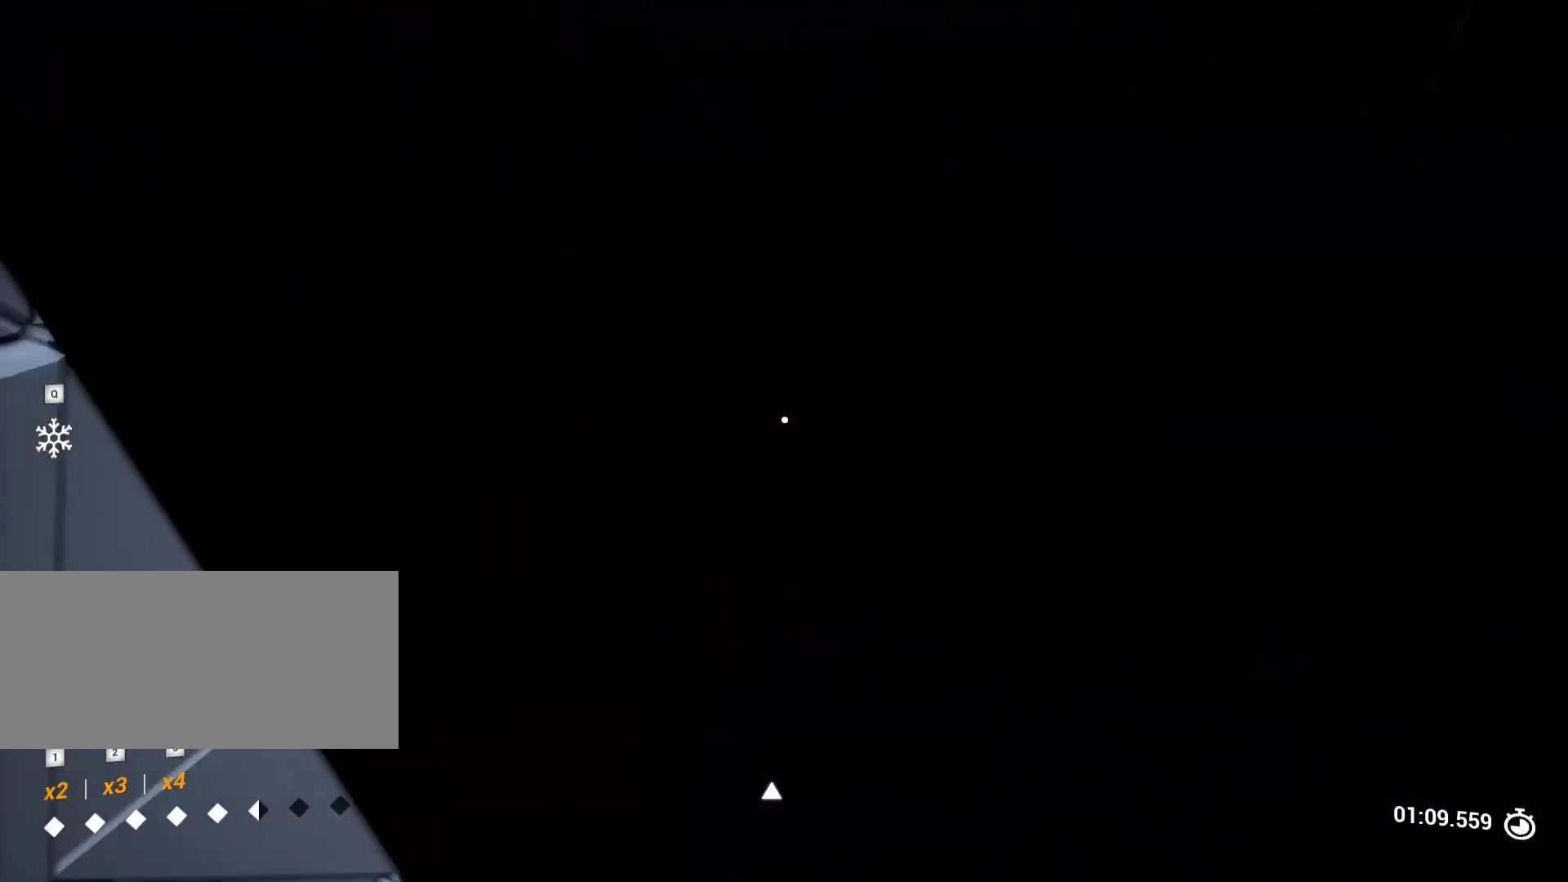
{"keys": ["a", "w"], "events": [[233, "w", "down"], [467, "a", "down"]]}
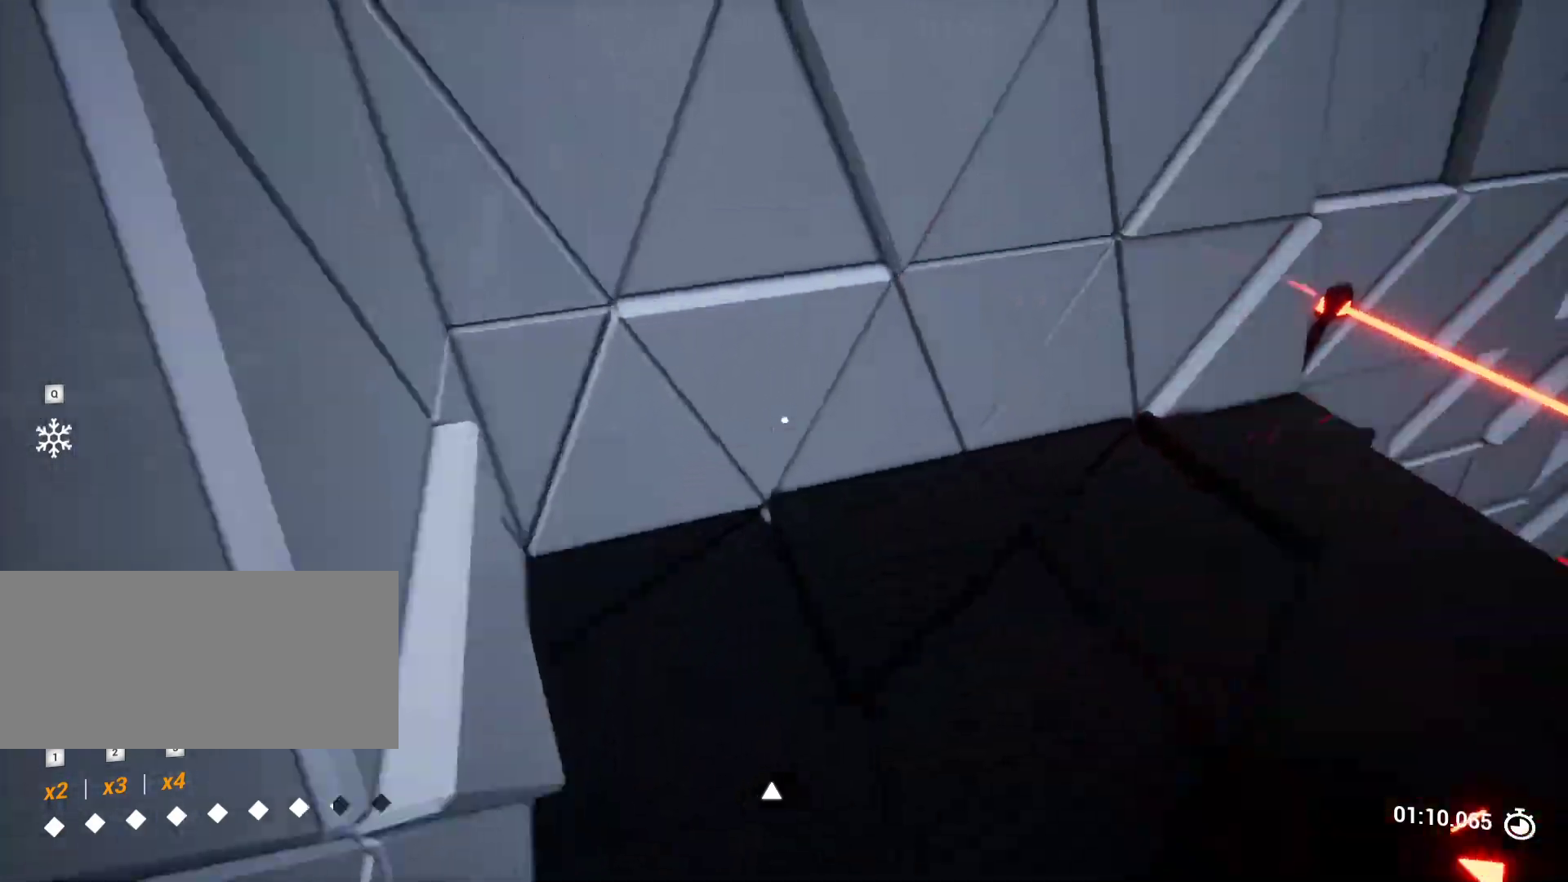
{"keys": [], "events": [[100, "w", "up"], [150, "a", "up"], [333, "w", "down"], [483, "w", "up"]]}
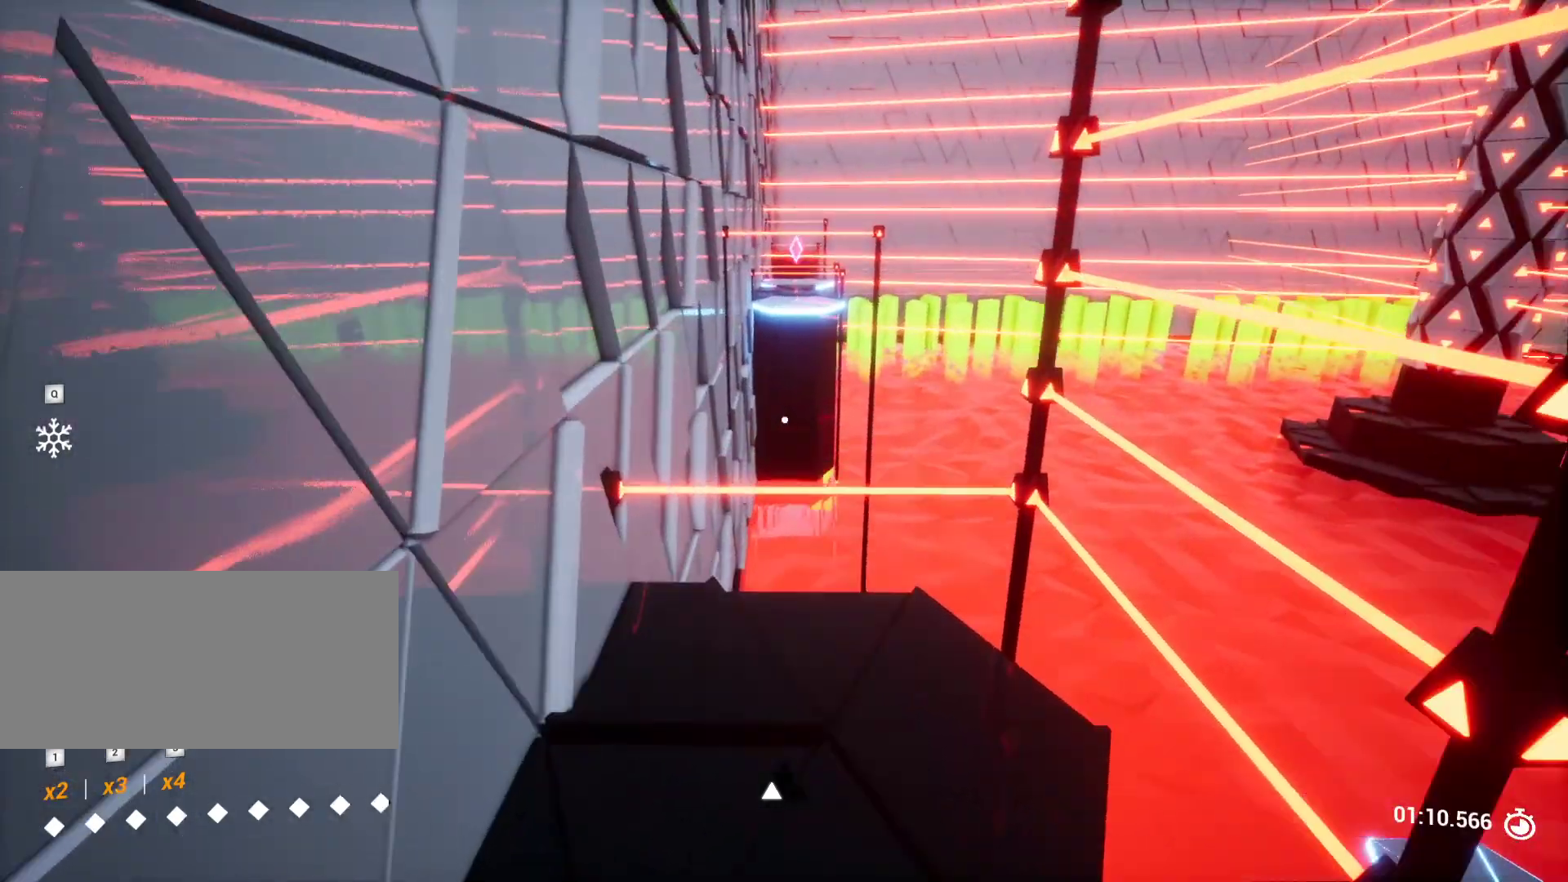
{"keys": [], "events": [[250, "w", "down"], [350, "a", "down"], [450, "a", "up"], [450, "w", "up"]]}
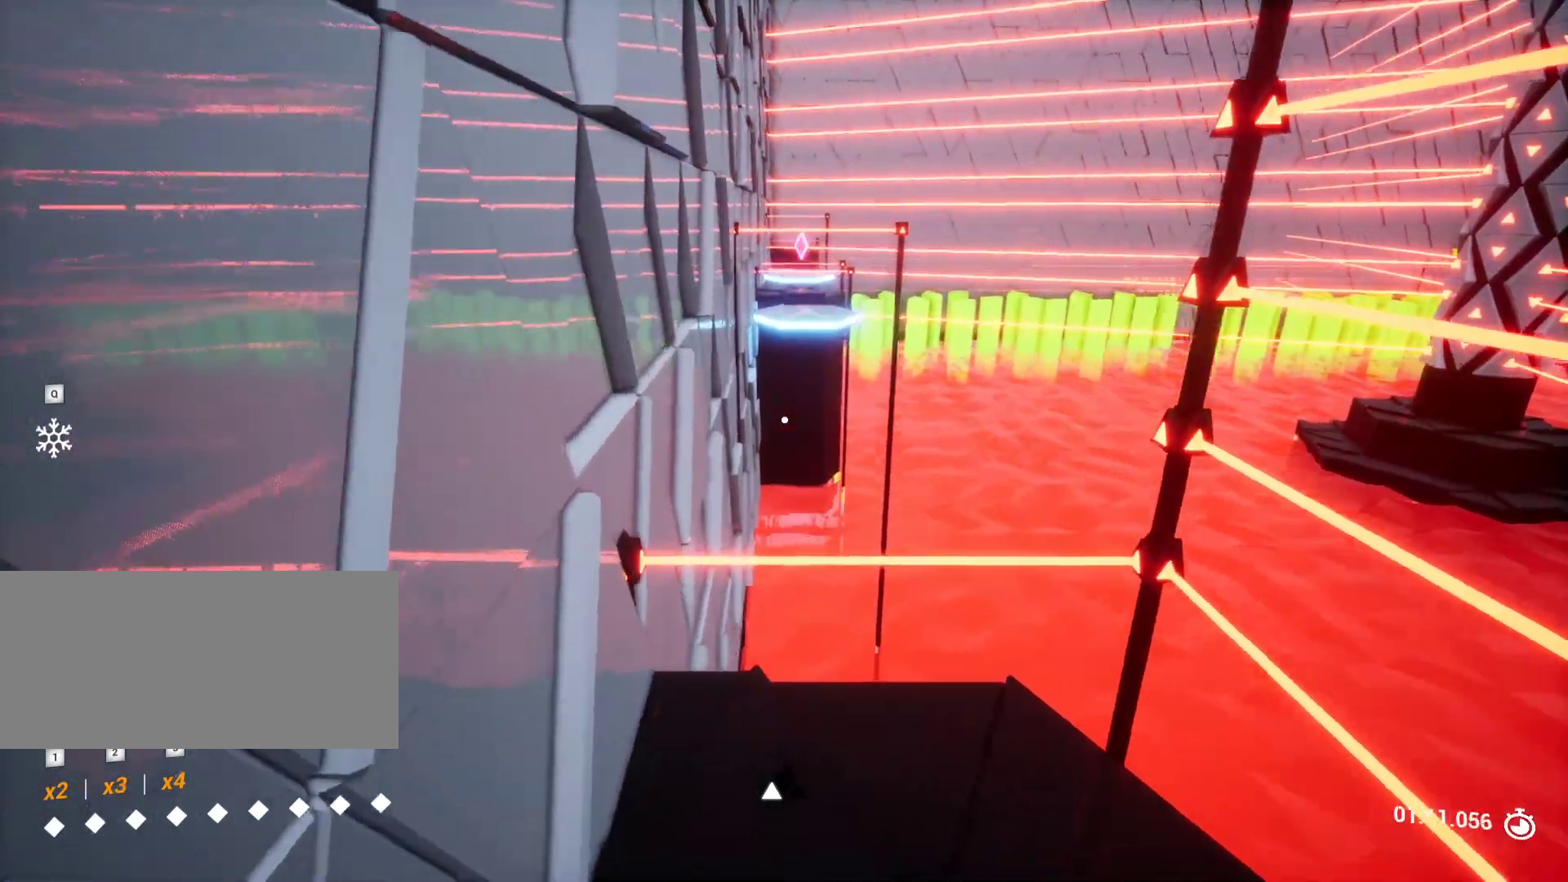
{"keys": [], "events": [[183, "w", "down"], [467, "w", "up"]]}
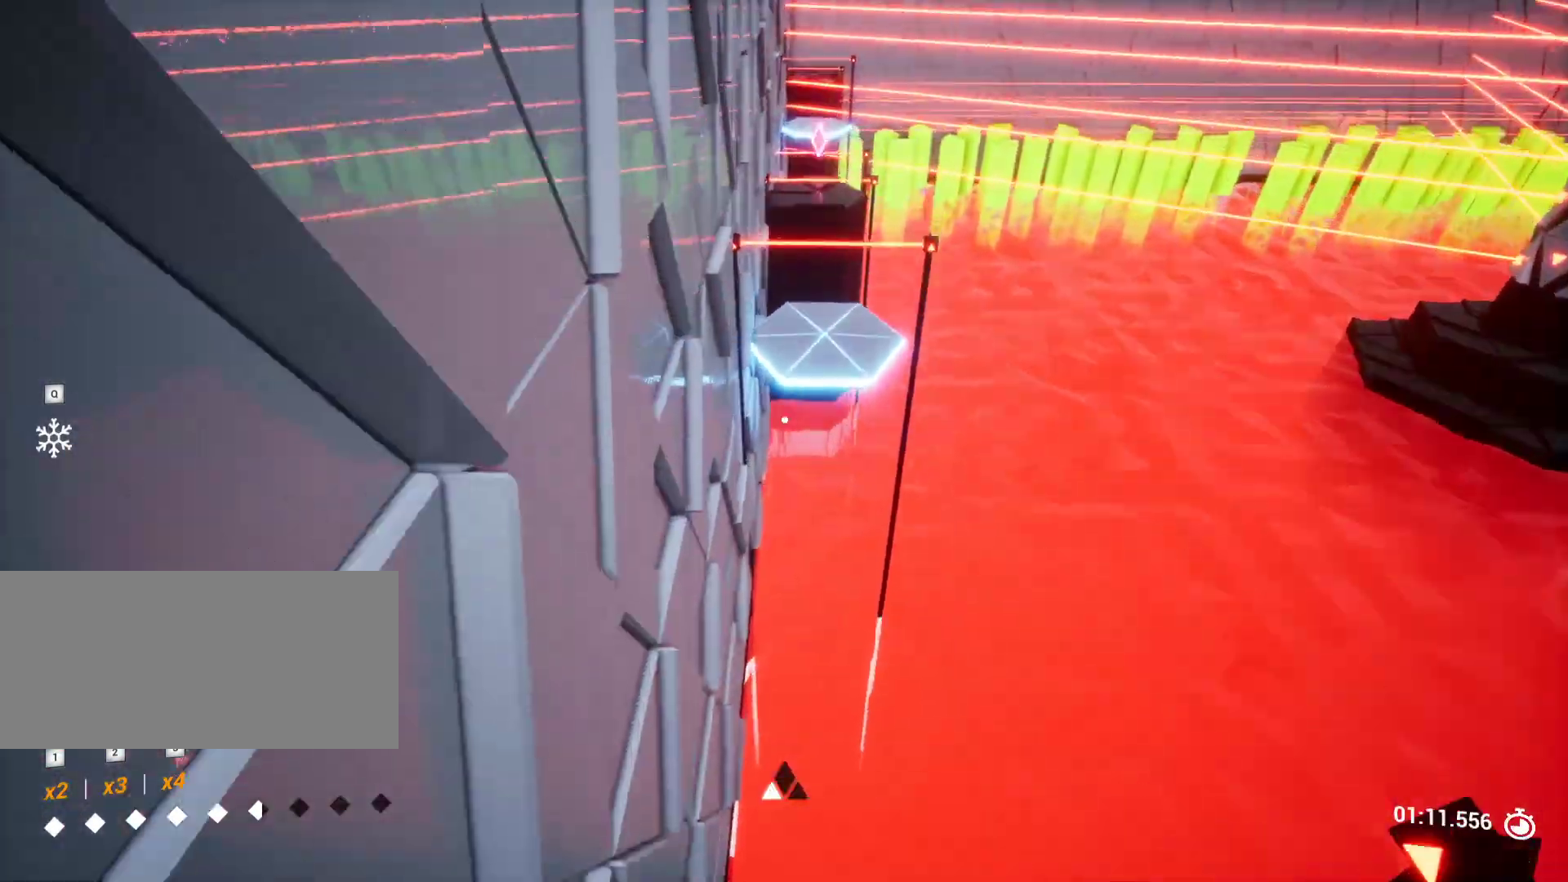
{"keys": ["s"], "events": [[150, "s", "down"], [283, "s", "up"], [433, "s", "down"]]}
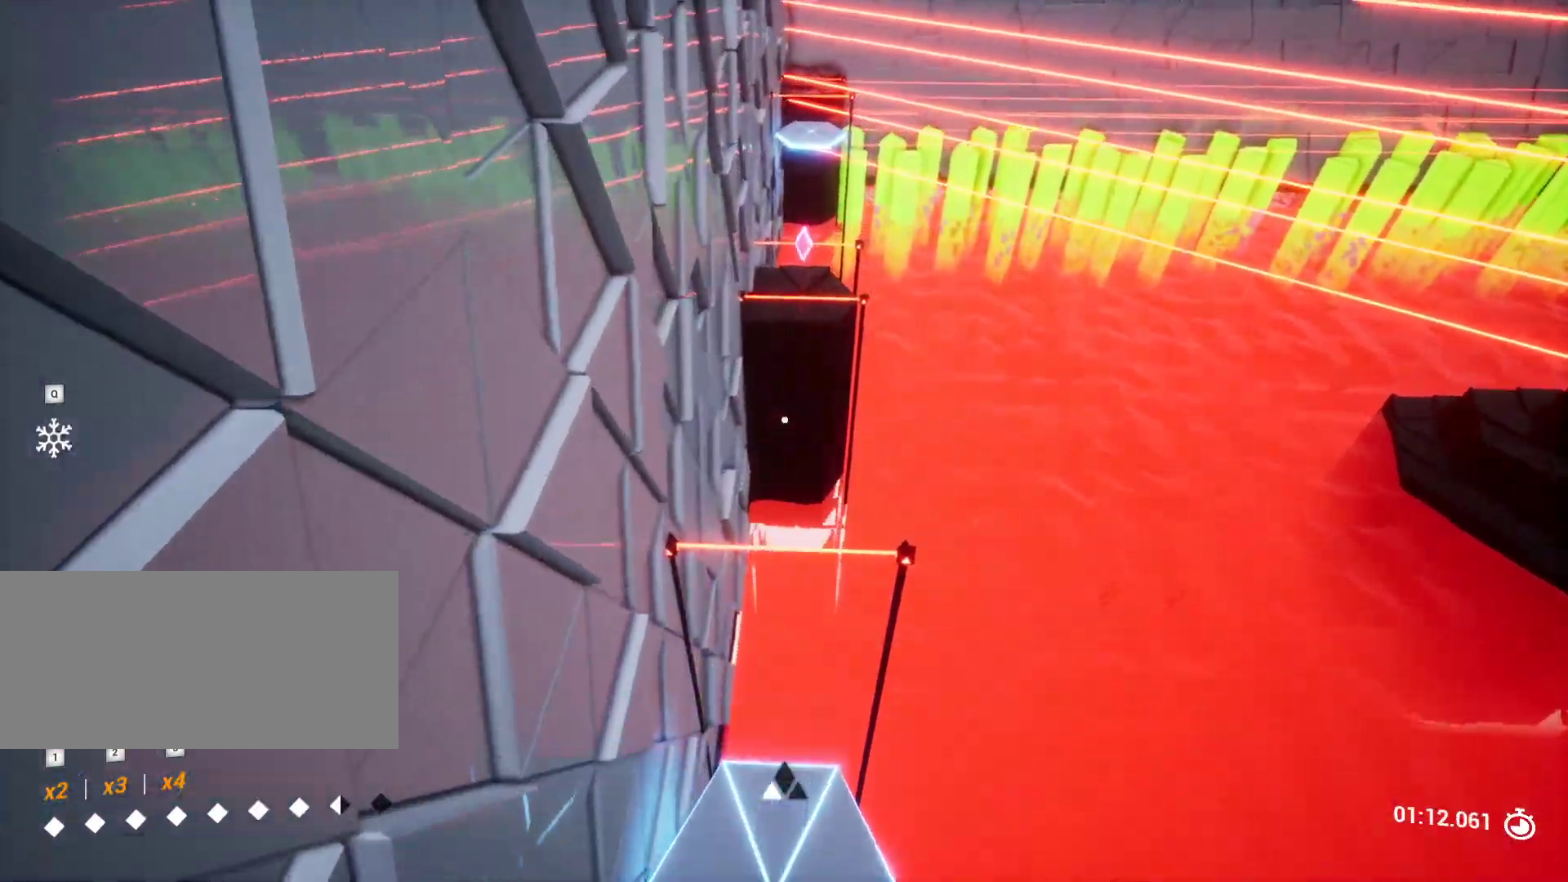
{"keys": [], "events": [[167, "s", "up"], [350, "a", "down"], [450, "a", "up"]]}
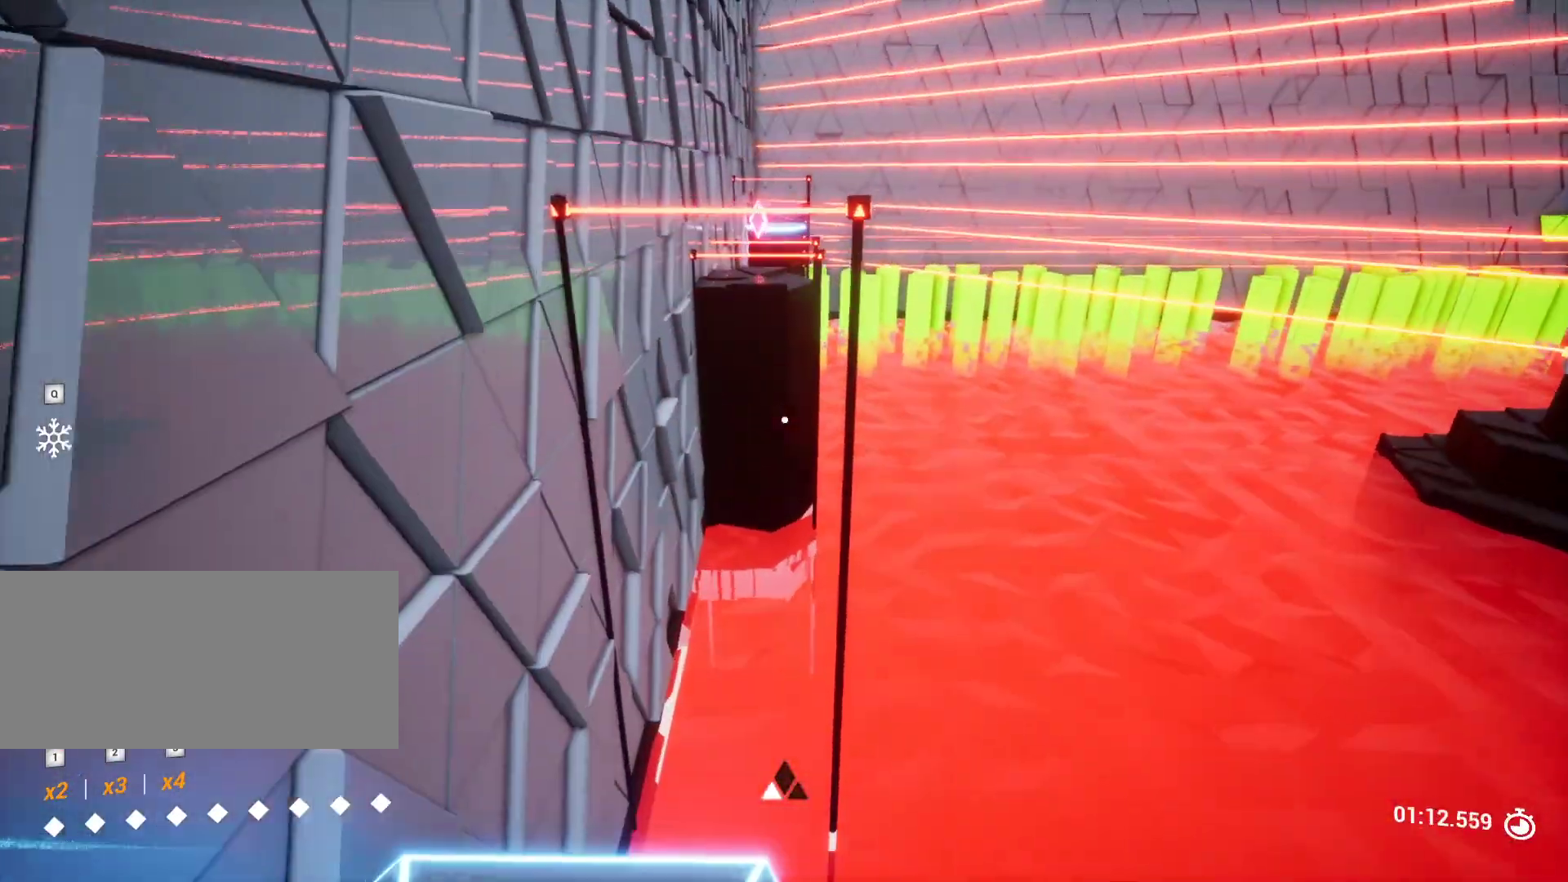
{"keys": [], "events": [[133, "a", "down"], [267, "a", "up"]]}
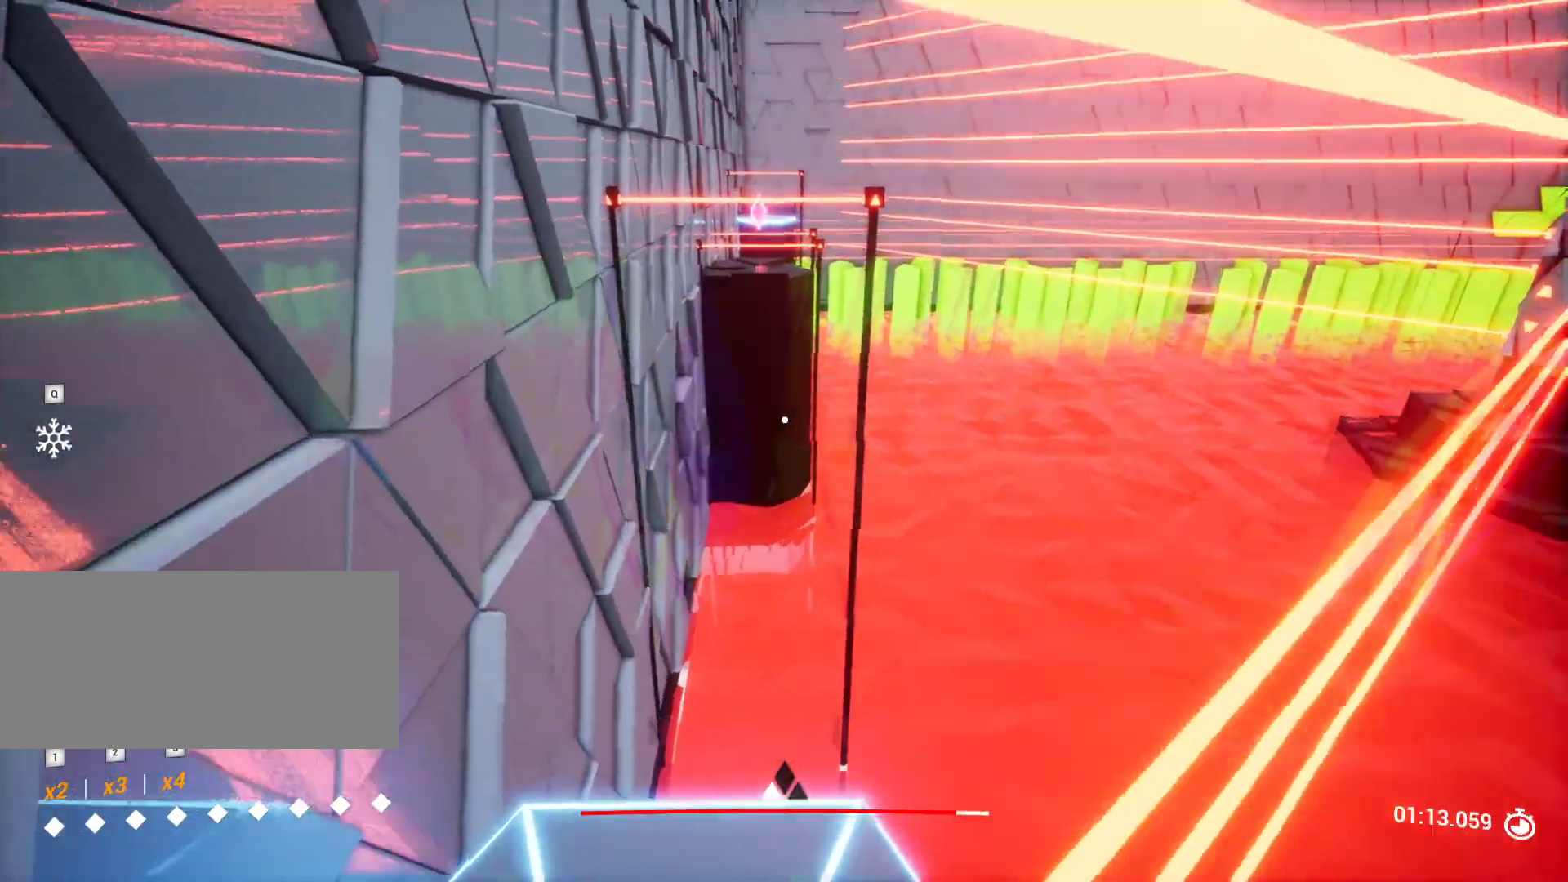
{"keys": [], "events": [[283, "a", "down"], [383, "a", "up"]]}